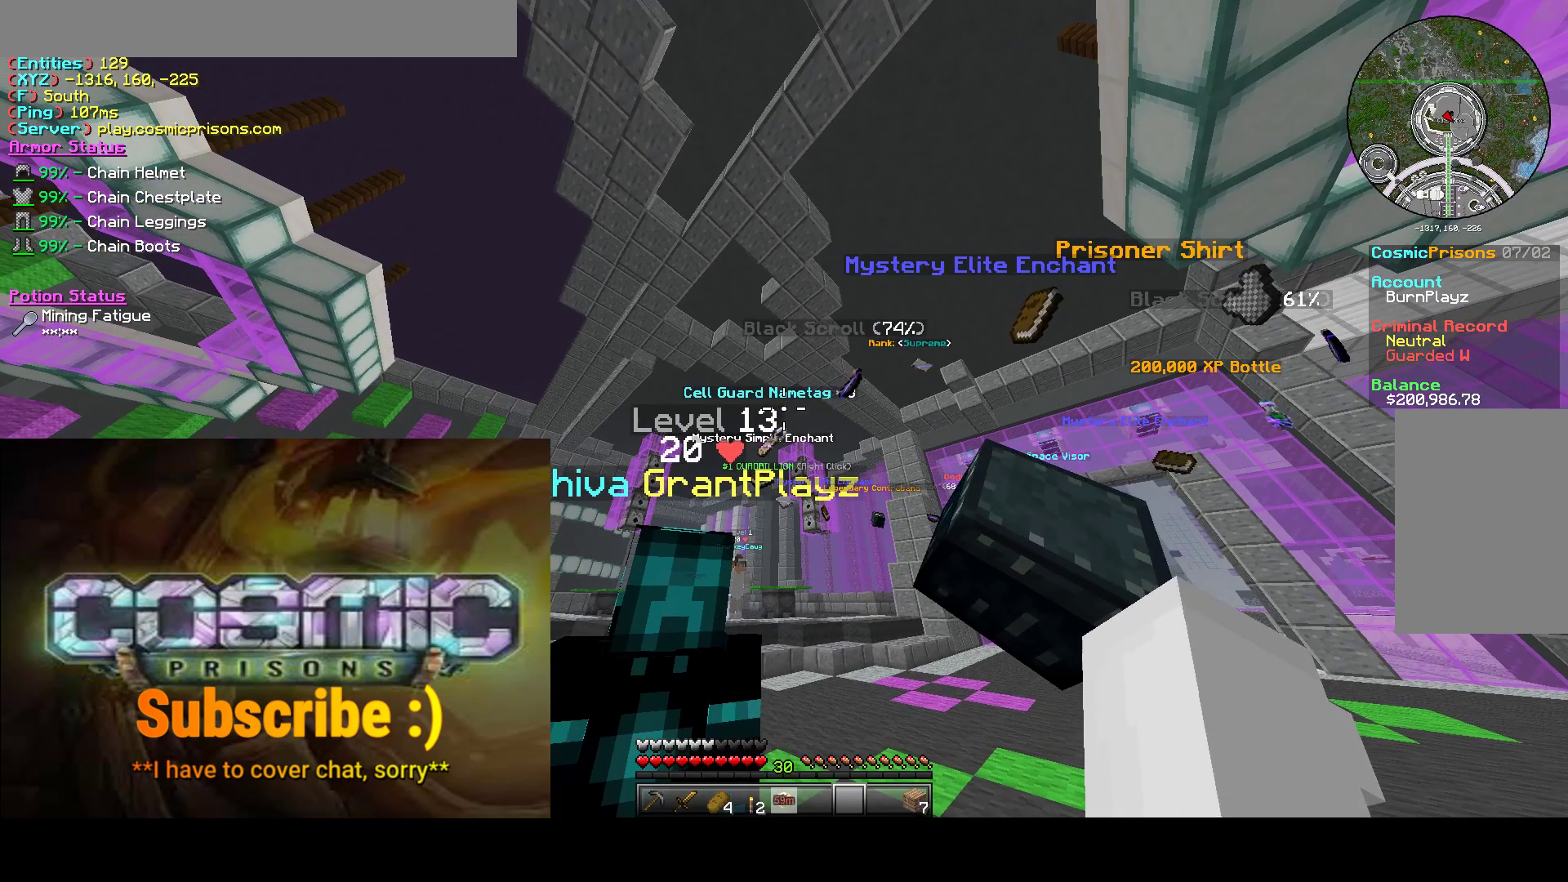
Gameplay with keyboard and mouse; each line is a JSON object with the keys and mouse buttons held at the frame after it. "events" lists presses ("down") and releases ("up") of "a", "d", "s", "w", "mouse_left" and "mouse_right" between this image and that frame as [ms after this image, input, new state], when the widget could be followed in between. "mouse_left", "mouse_right" = the "left", "right" buttons of the "mouse" list. No other keys are recorded. Fast repeated clicks can show as one long hold. Mouse movement is not recorded.
{"keys": [], "mouse": [], "events": [[50, "d", "down"], [333, "d", "up"]]}
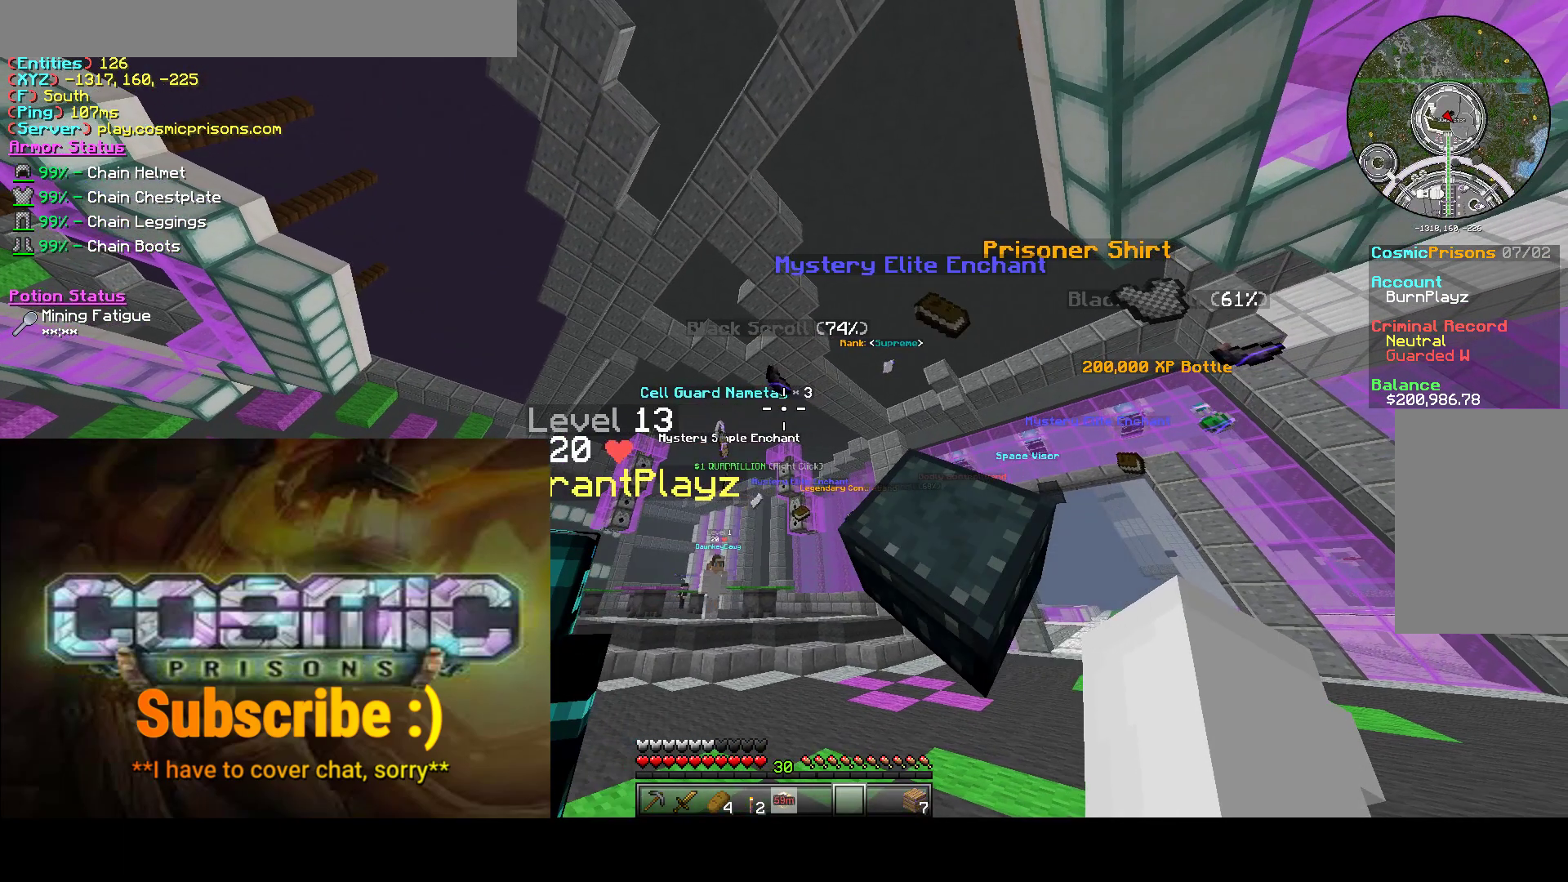
{"keys": [], "mouse": [], "events": [[133, "a", "down"], [367, "a", "up"]]}
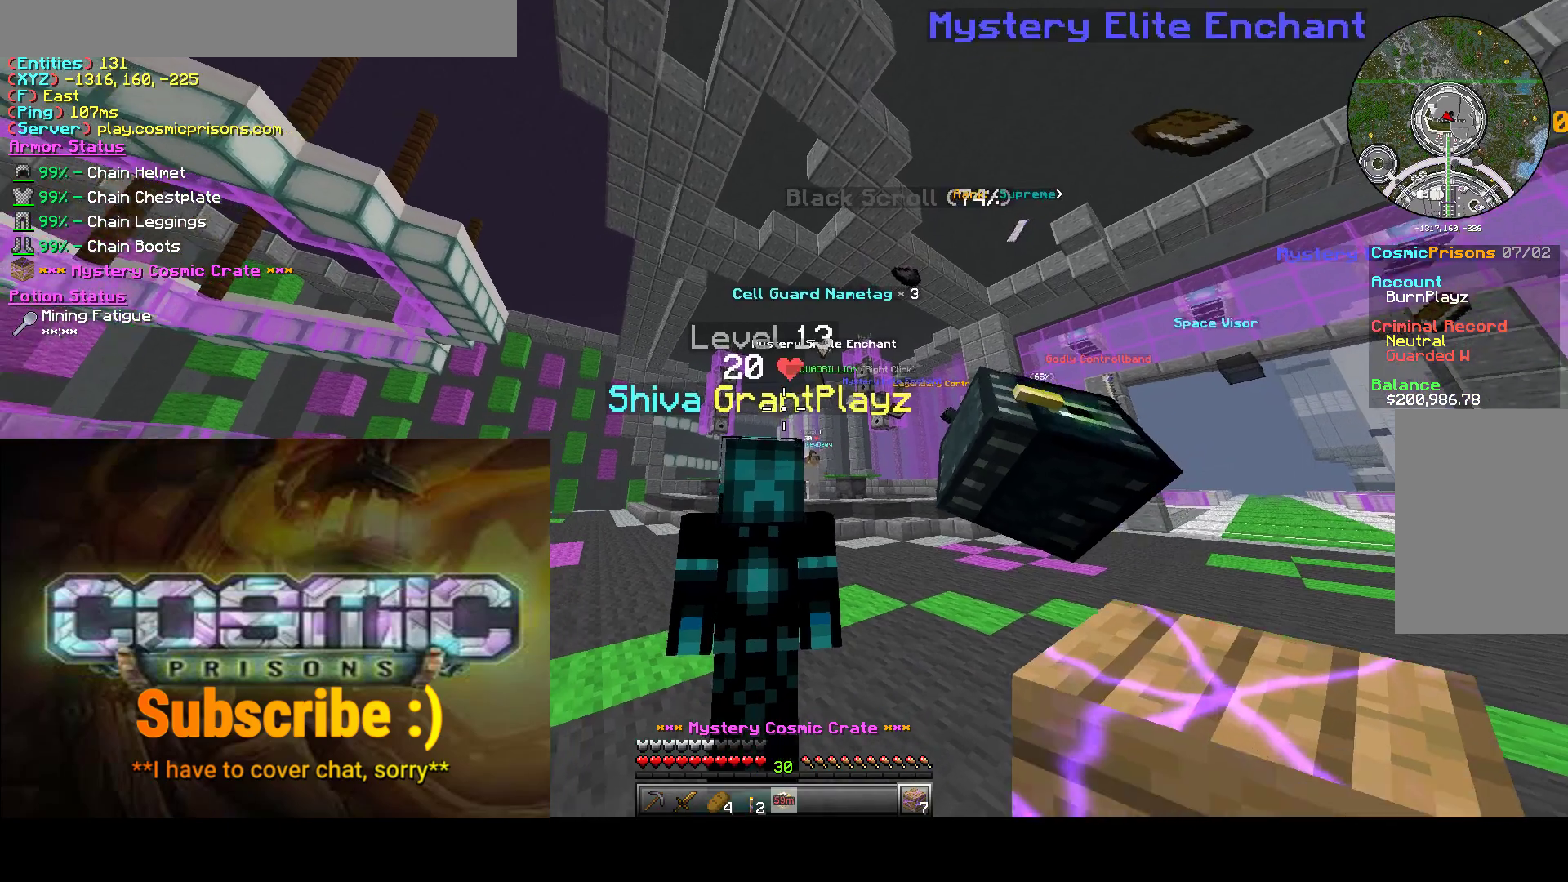
{"keys": [], "mouse": [], "events": []}
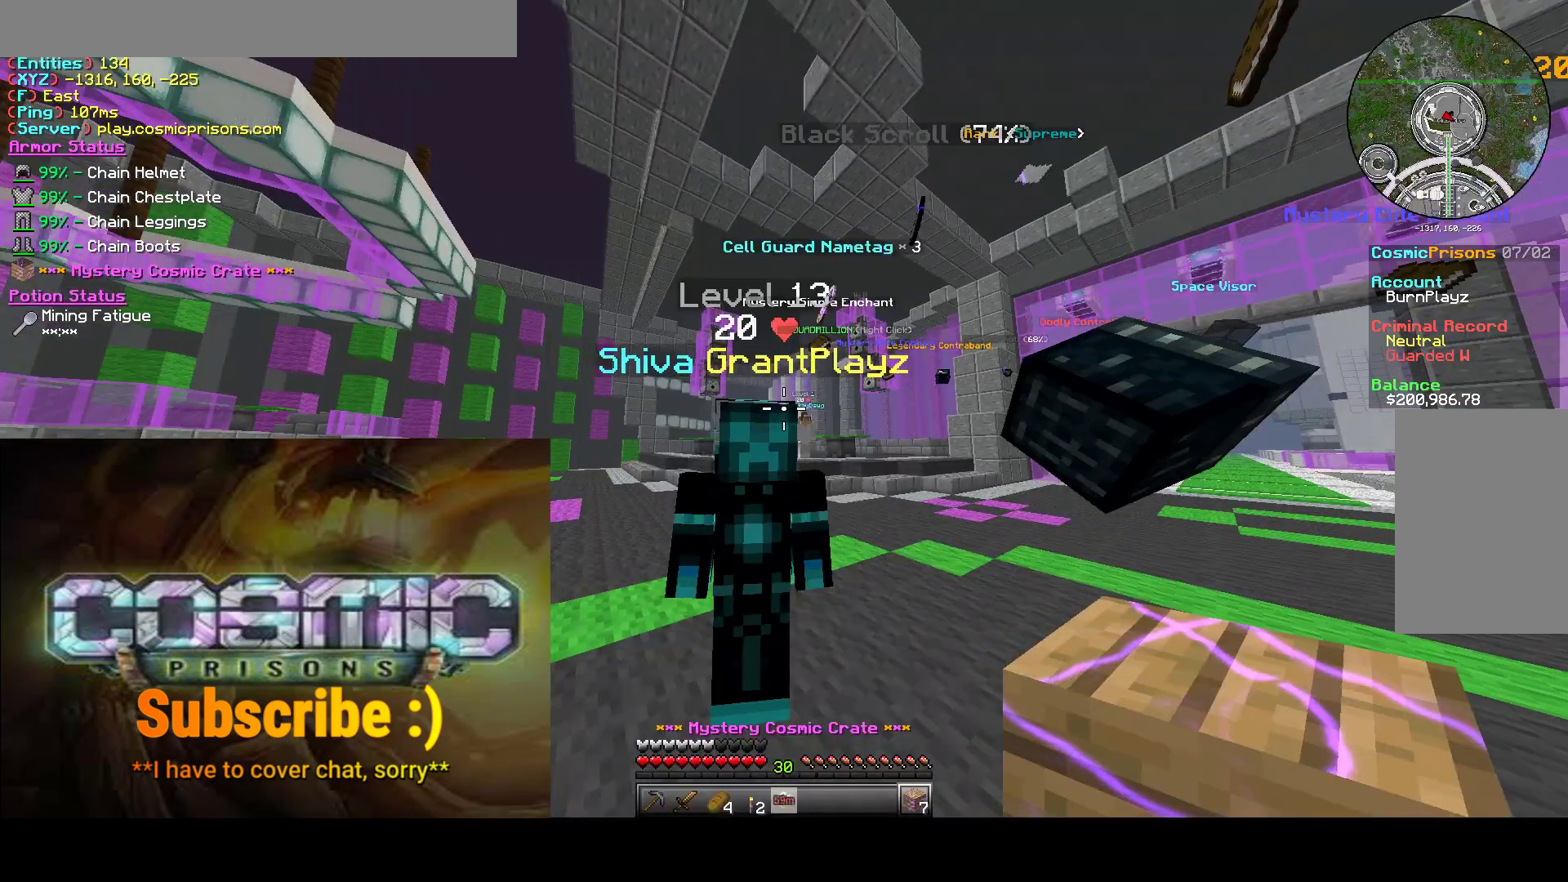
{"keys": [], "mouse": [], "events": []}
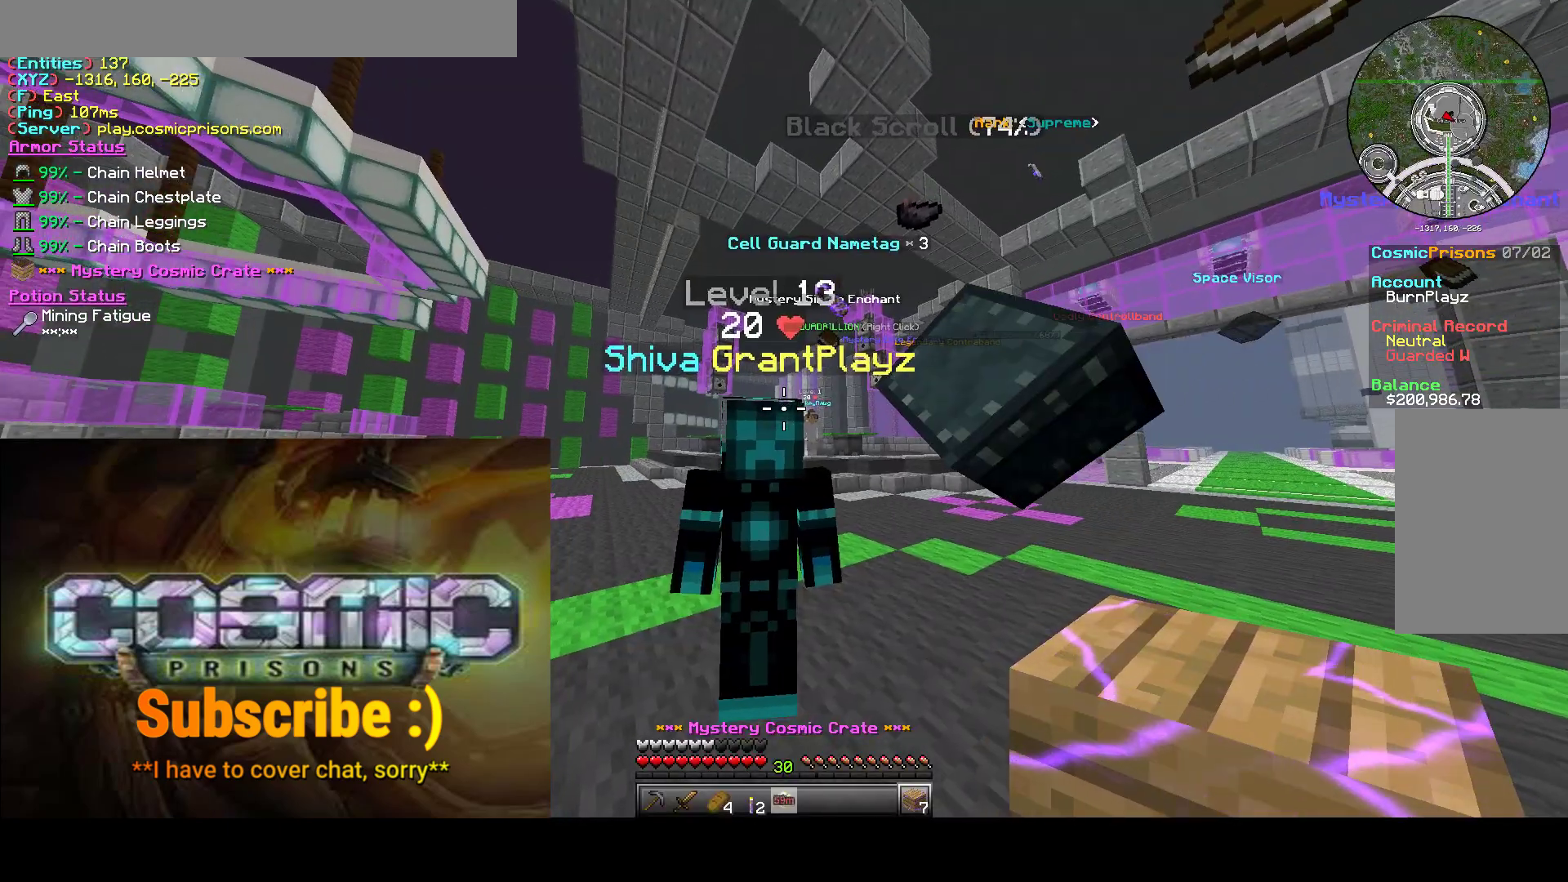
{"keys": [], "mouse": [], "events": []}
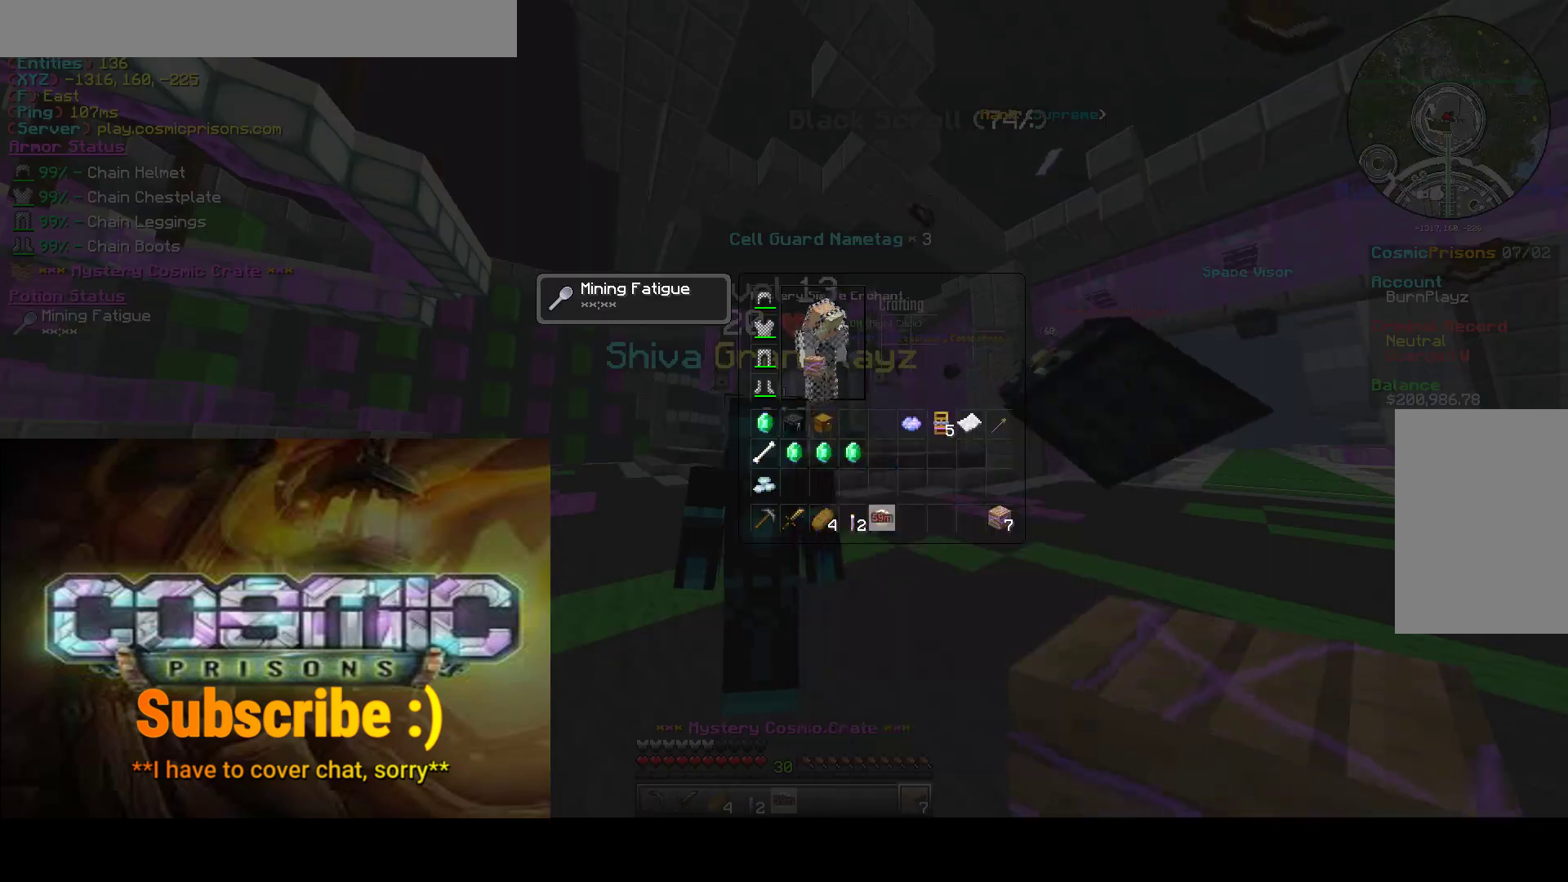
{"keys": [], "mouse": ["right"], "events": [[500, "mouse_right", "down"]]}
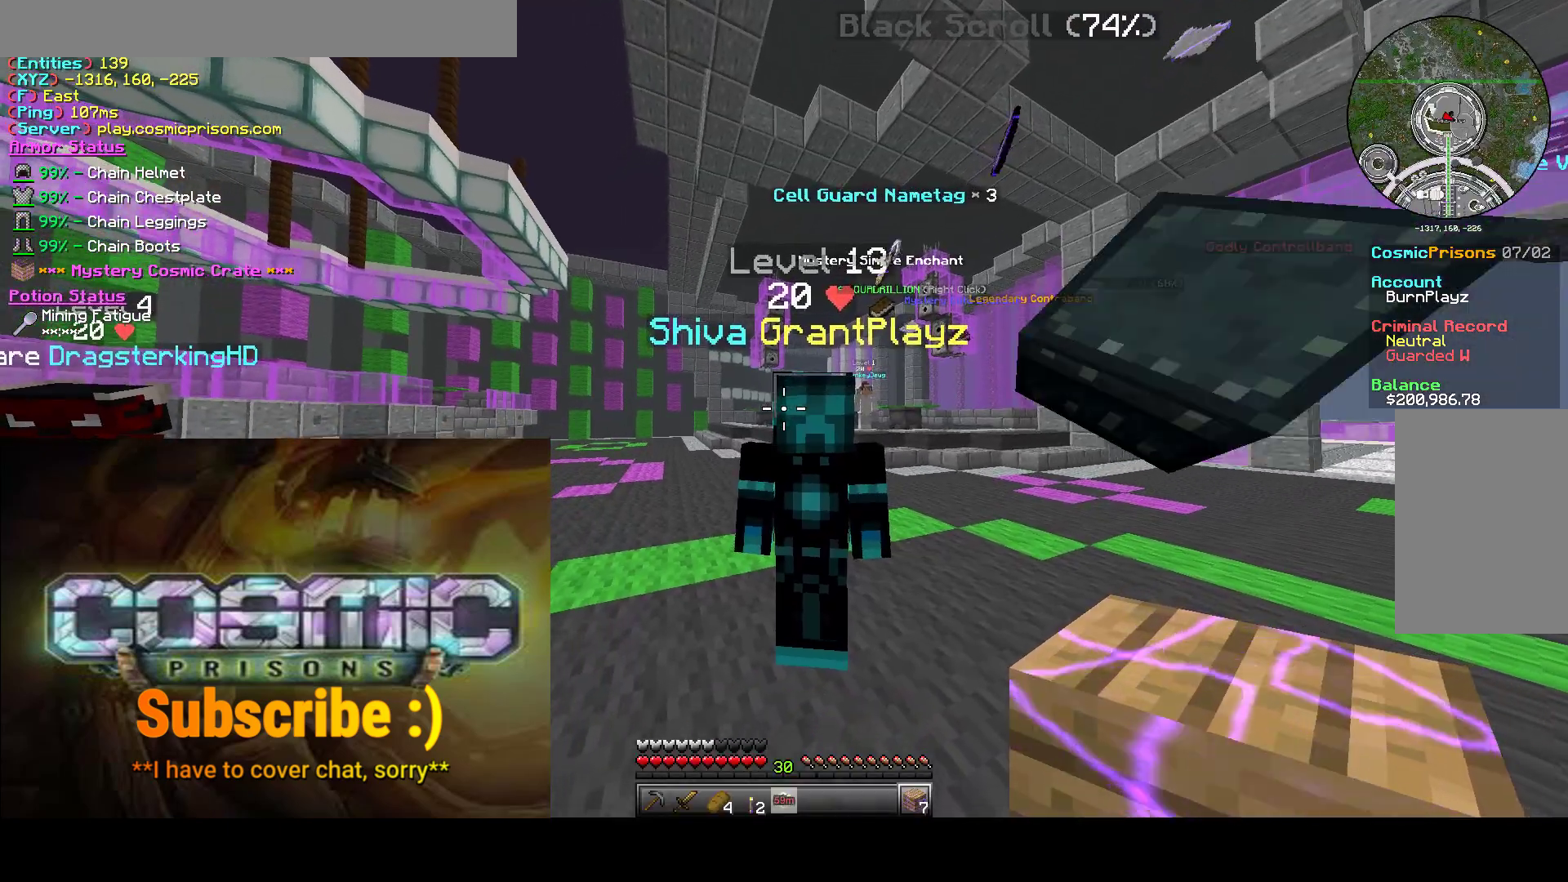
{"keys": [], "mouse": ["right"], "events": []}
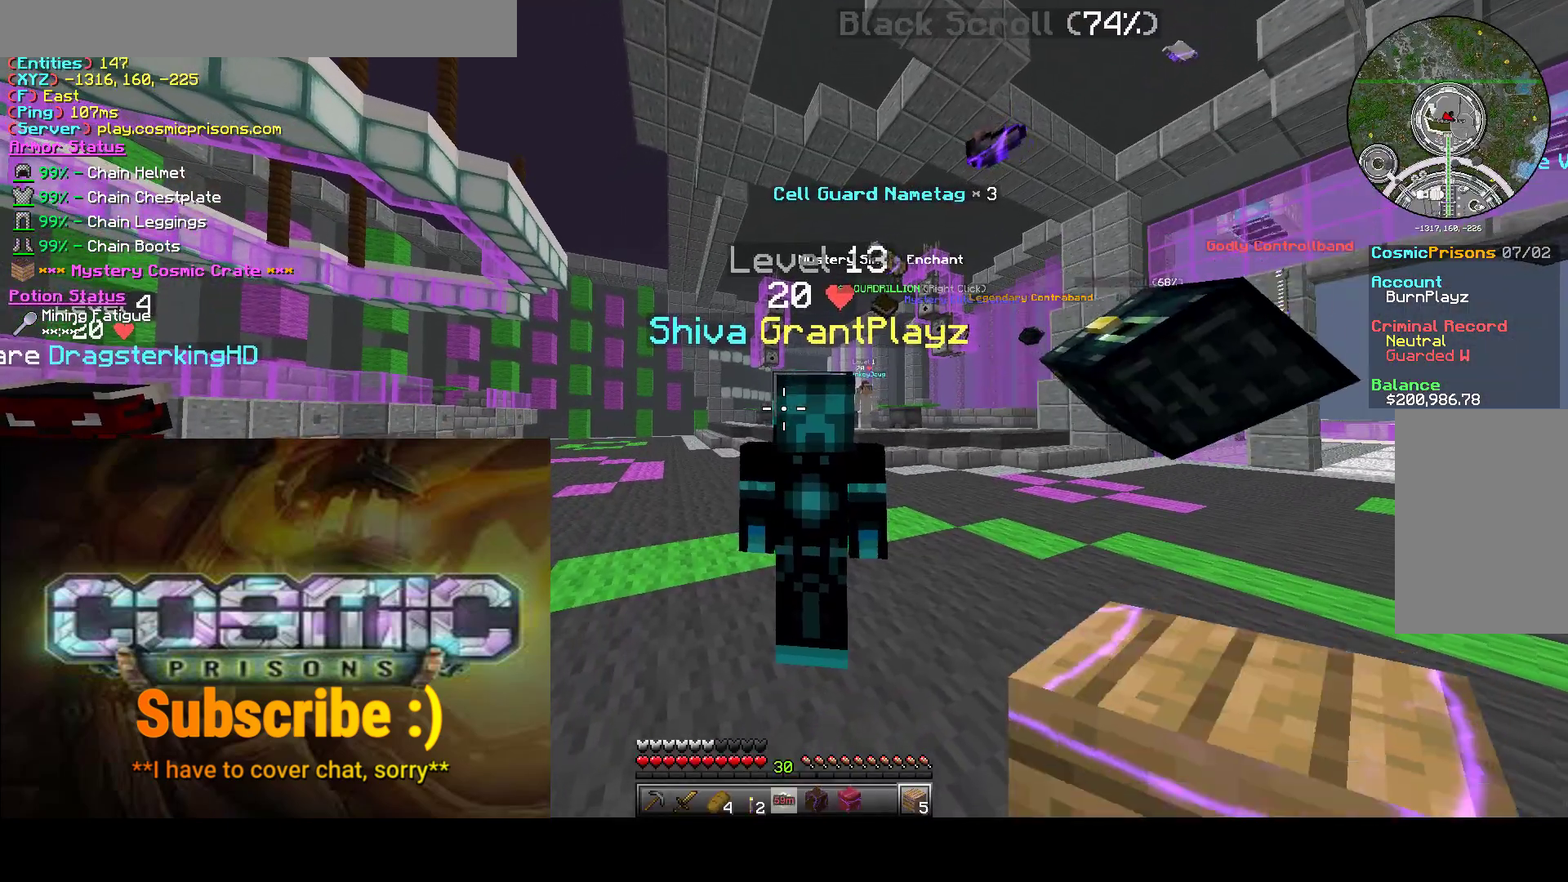
{"keys": [], "mouse": ["right"], "events": [[233, "mouse_right", "up"], [467, "mouse_right", "down"]]}
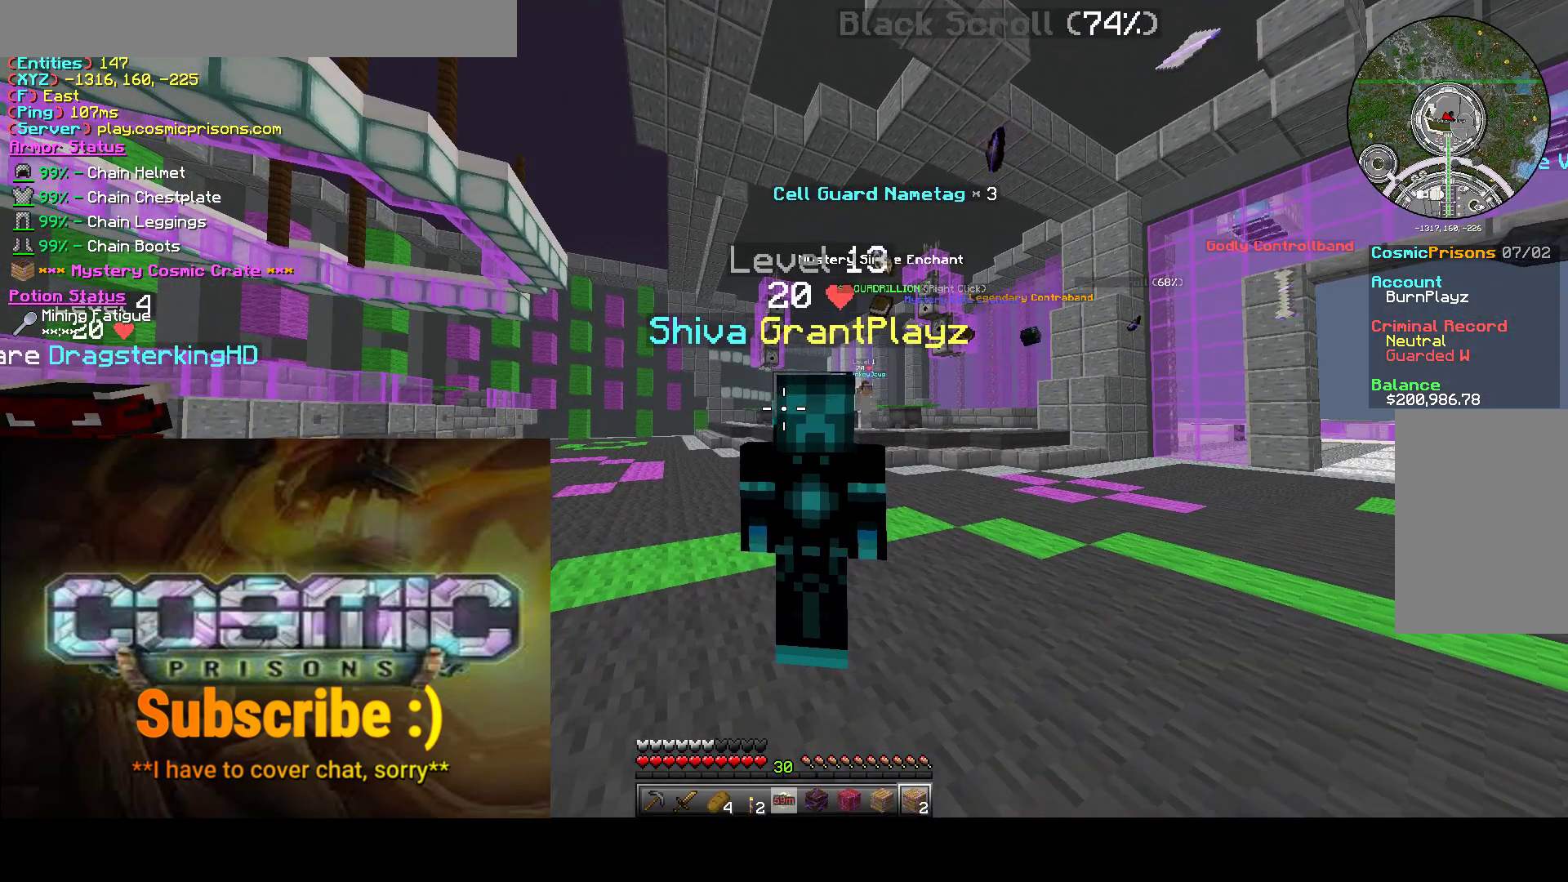
{"keys": [], "mouse": [], "events": [[183, "mouse_right", "up"]]}
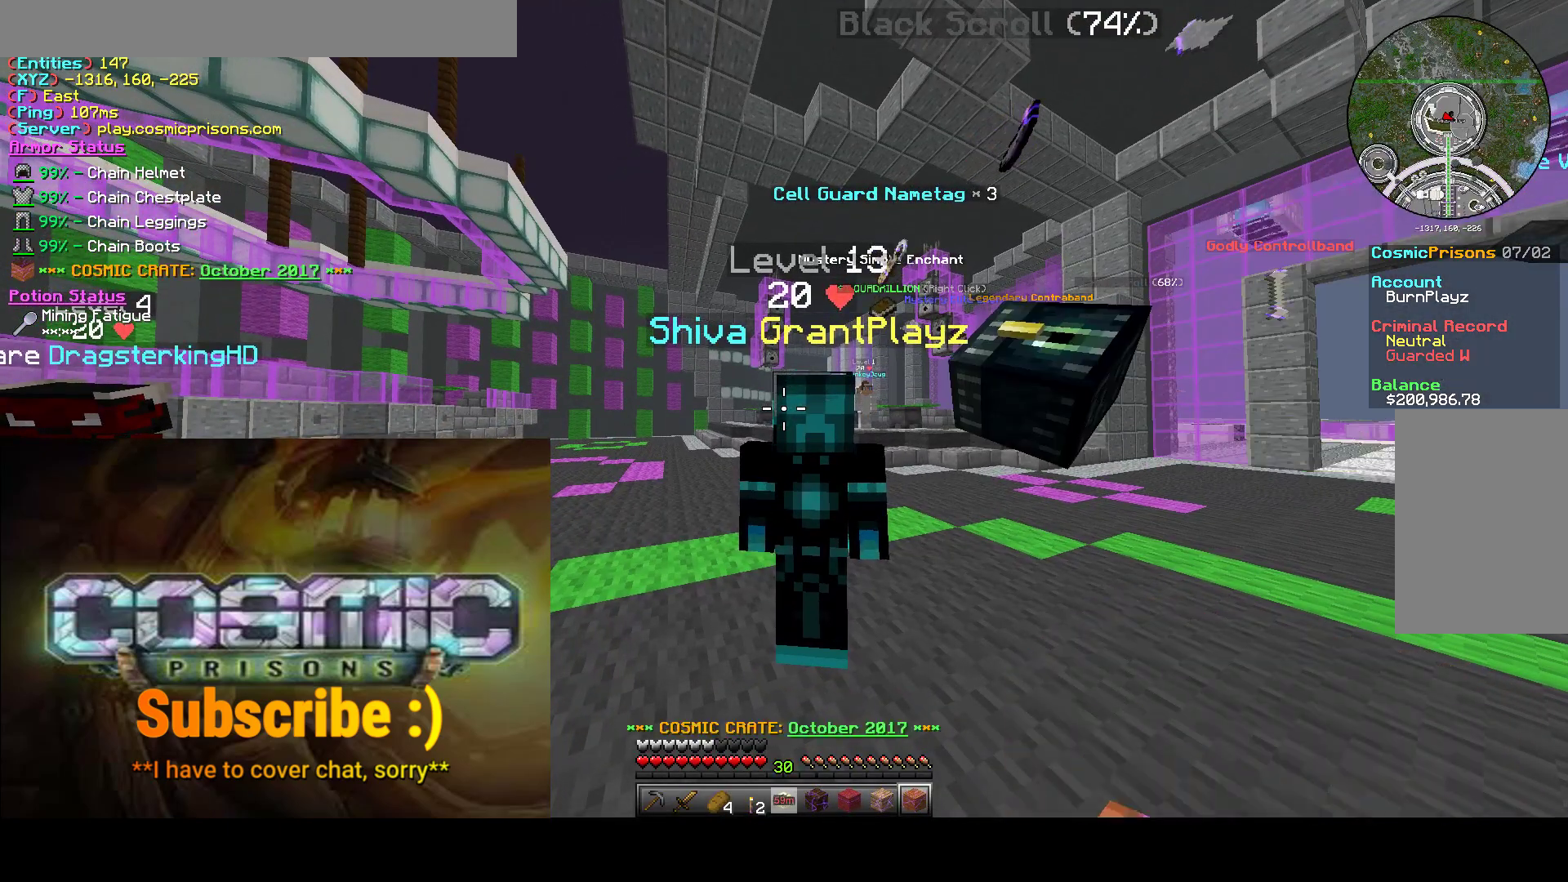
{"keys": [], "mouse": [], "events": []}
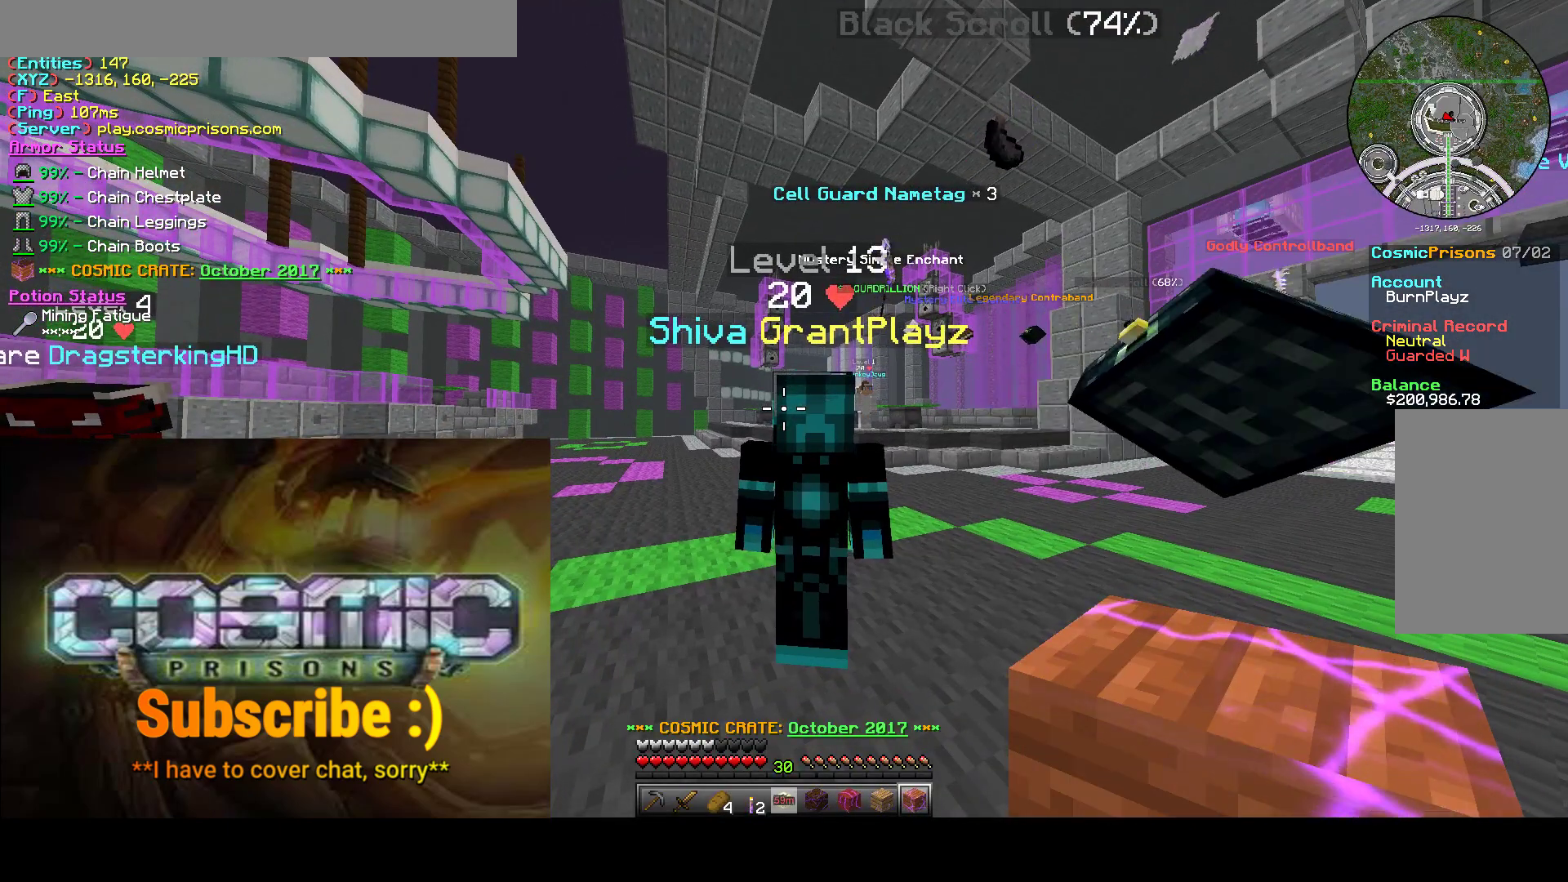
{"keys": [], "mouse": [], "events": []}
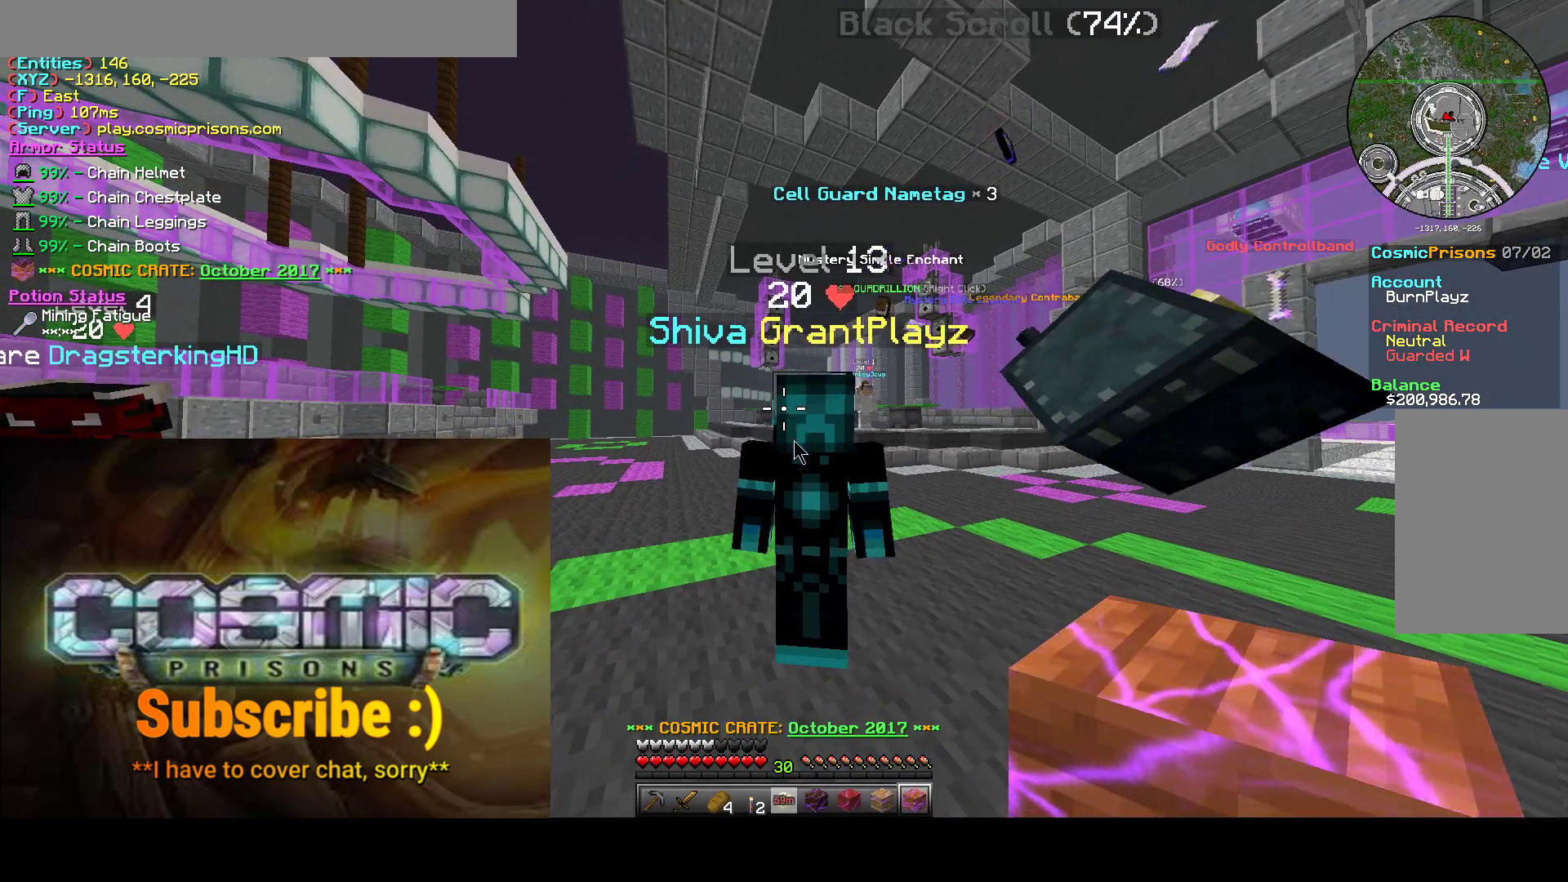
{"keys": [], "mouse": [], "events": []}
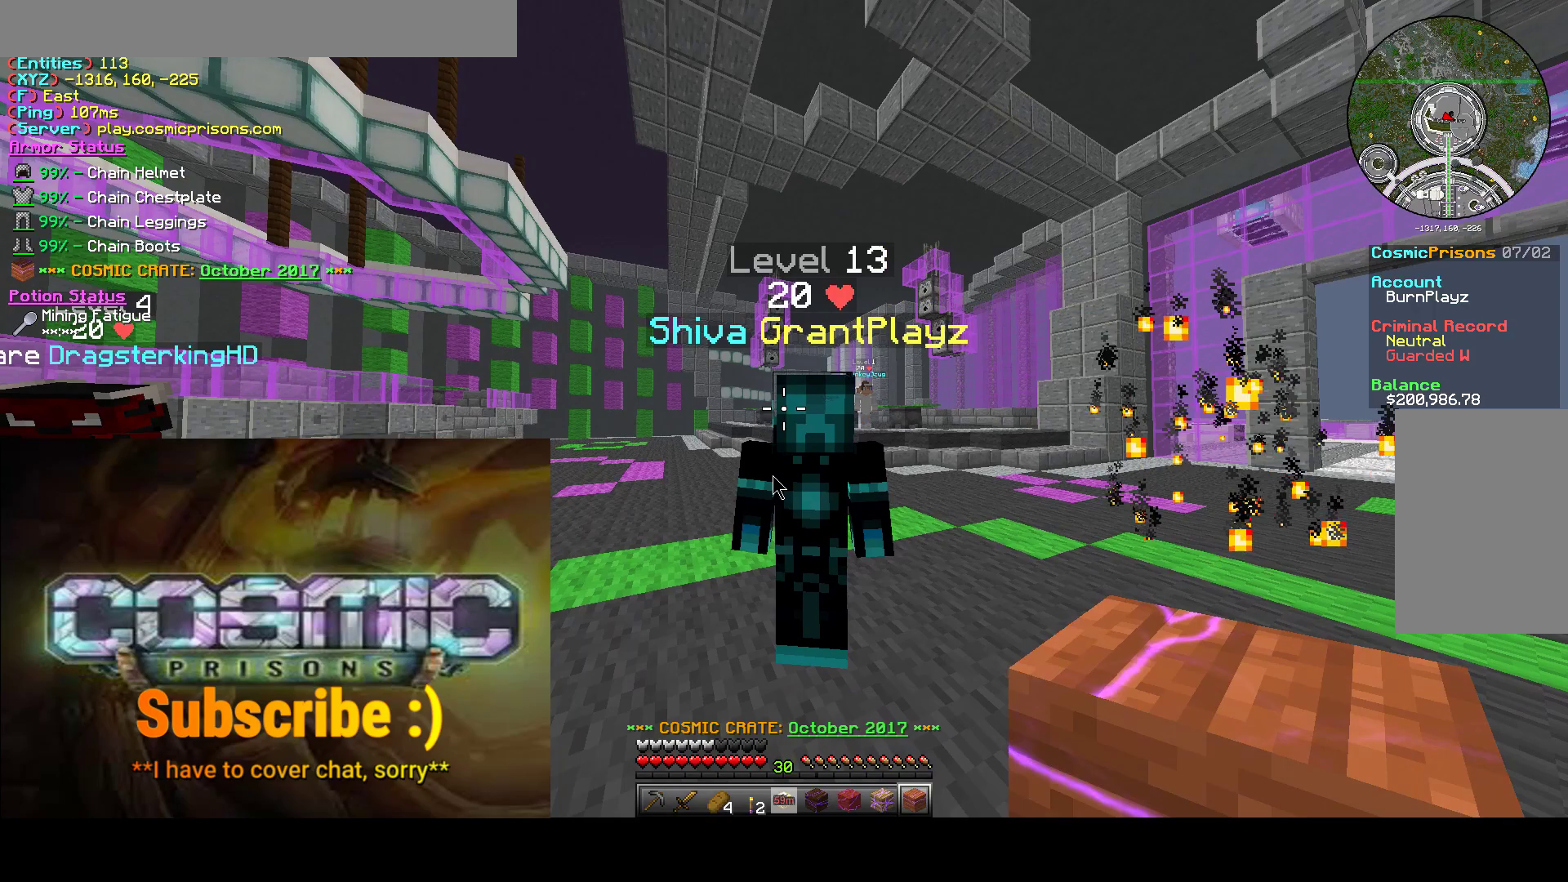
{"keys": [], "mouse": [], "events": []}
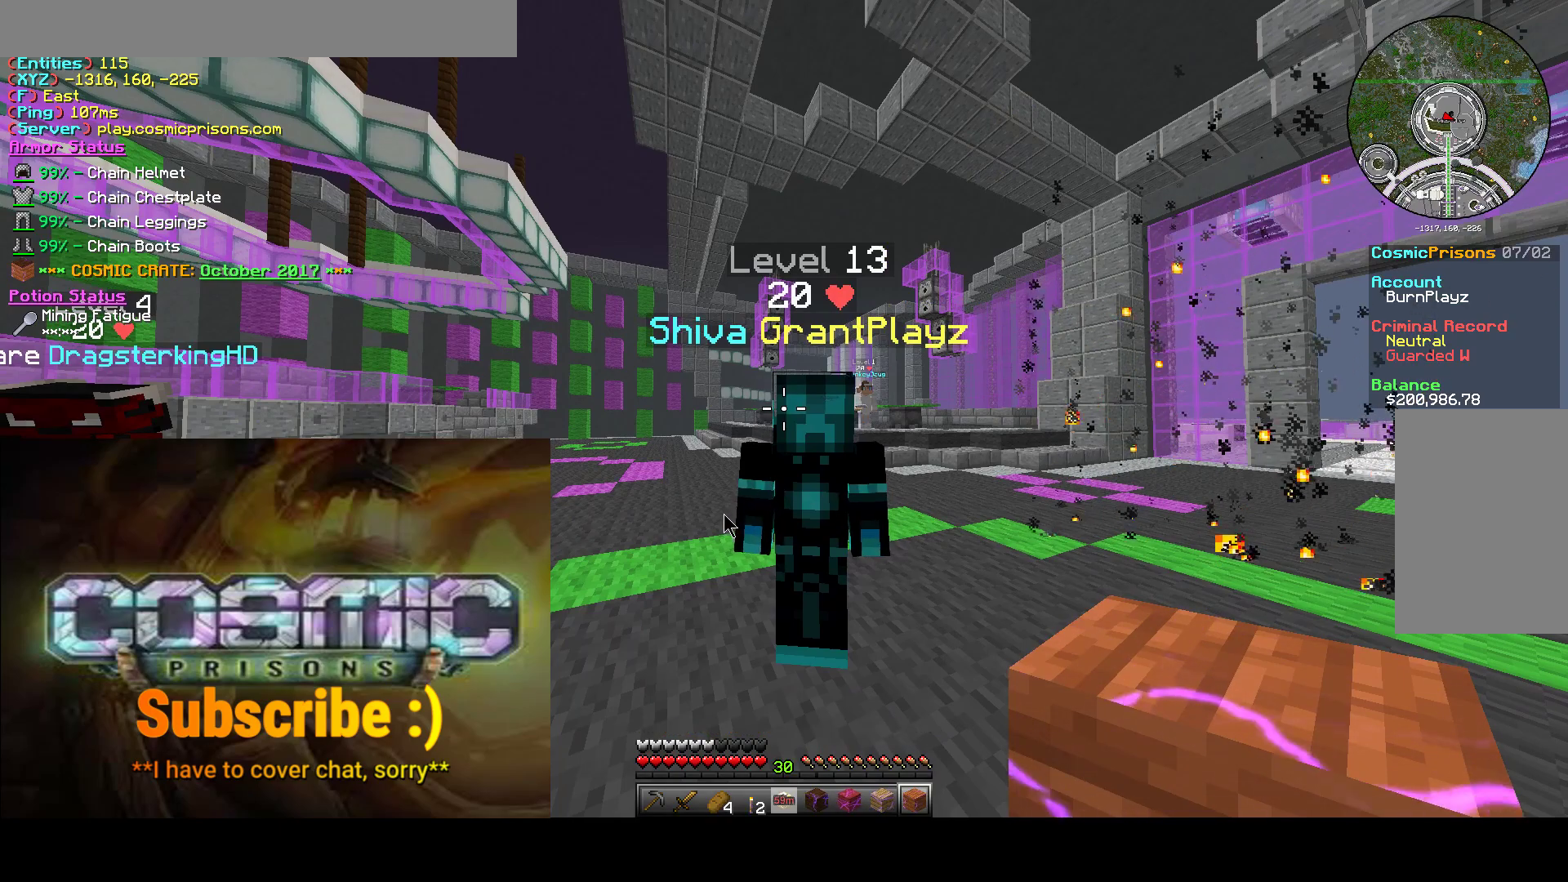
{"keys": [], "mouse": [], "events": []}
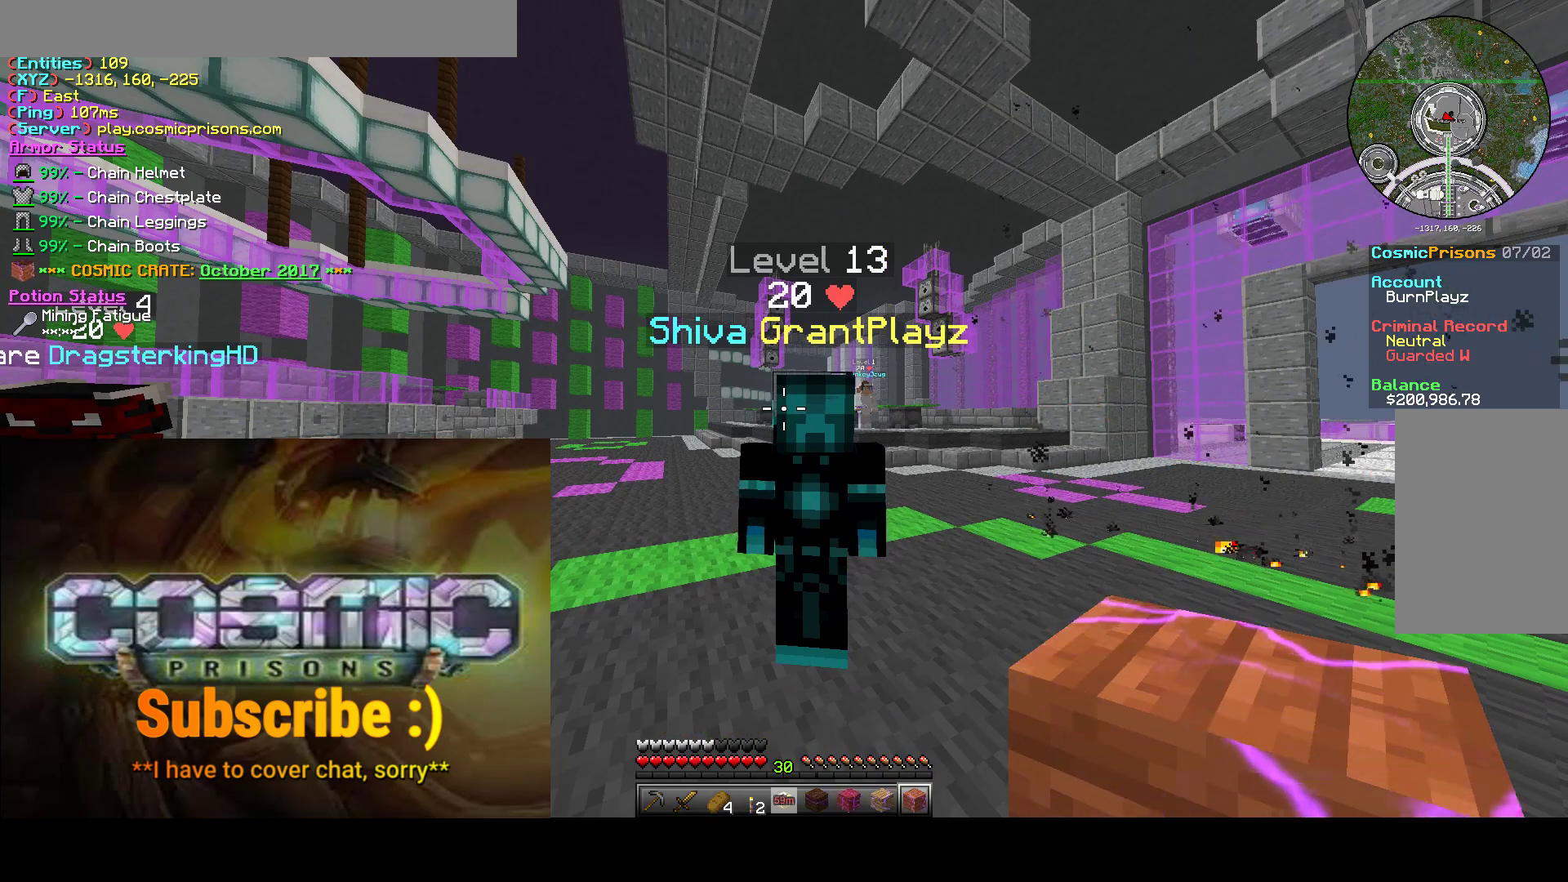
{"keys": [], "mouse": [], "events": []}
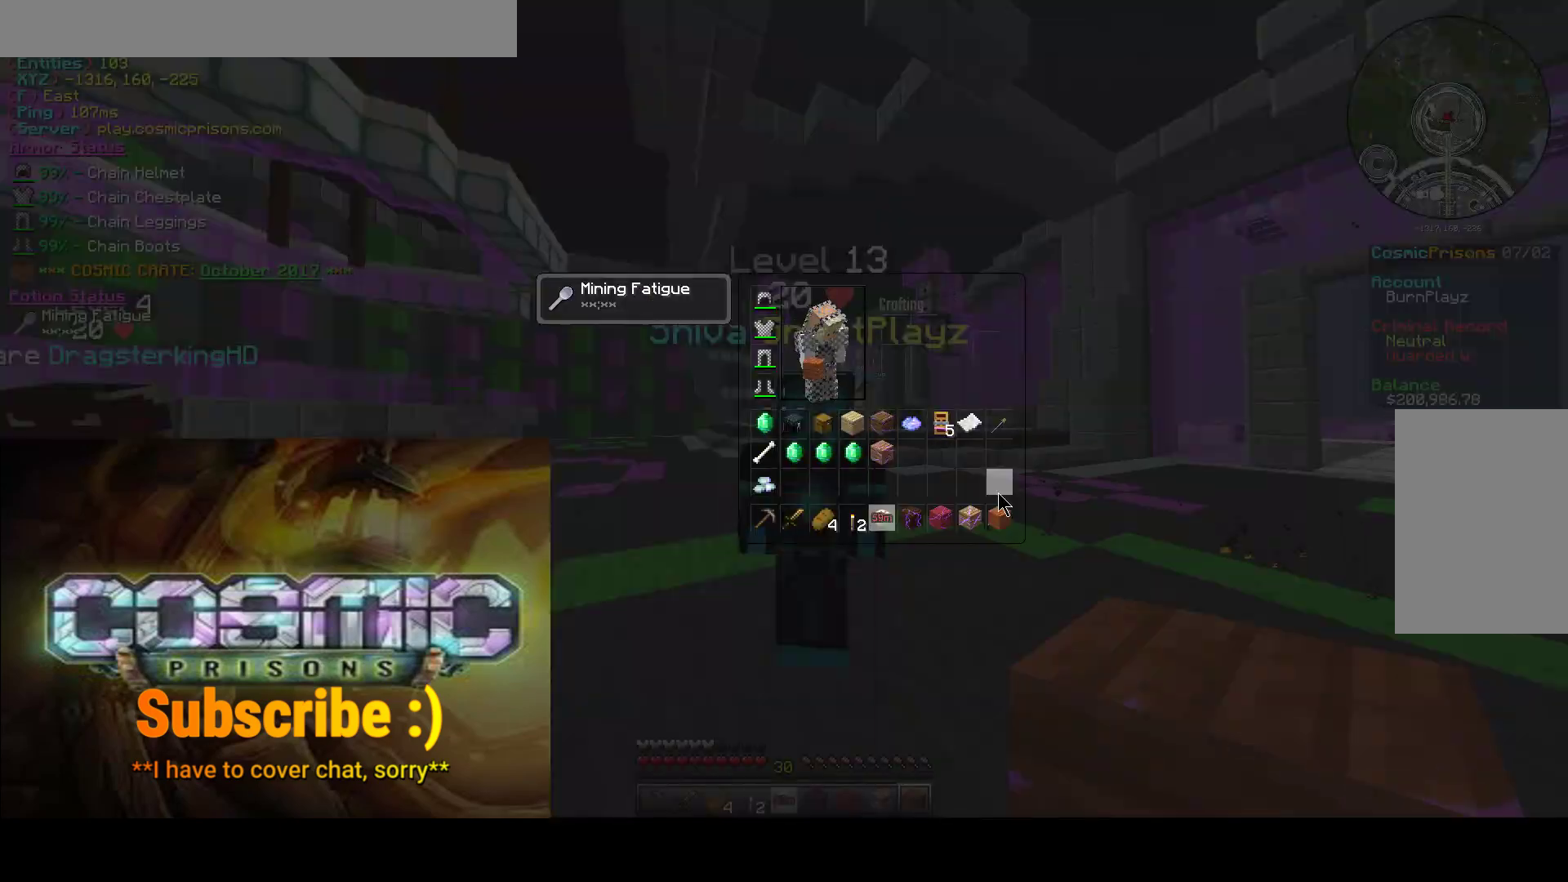
{"keys": [], "mouse": [], "events": []}
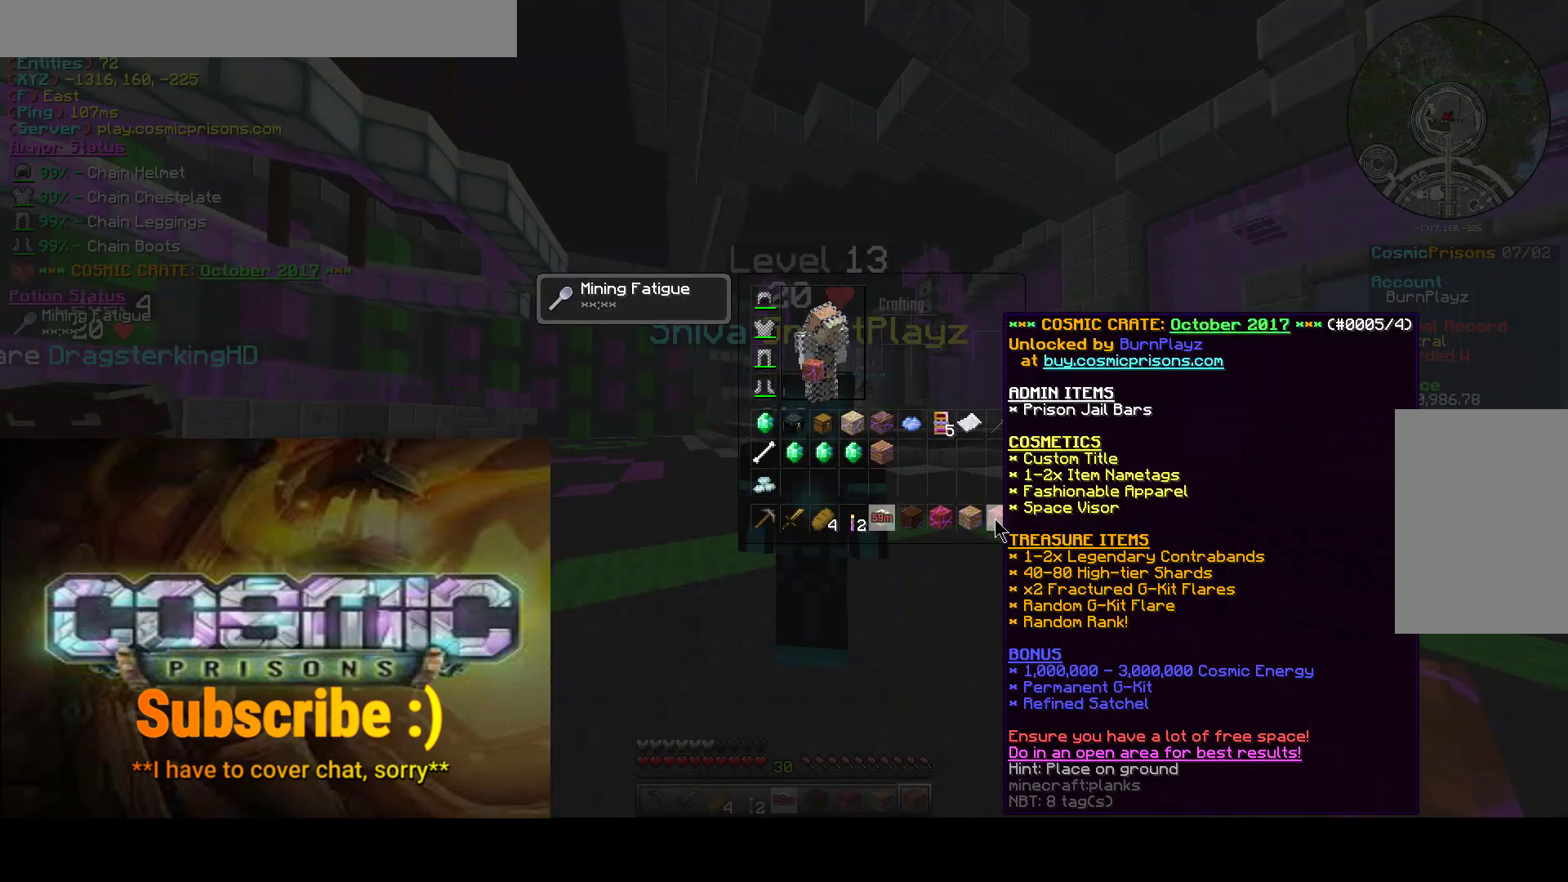
{"keys": [], "mouse": ["left"]}
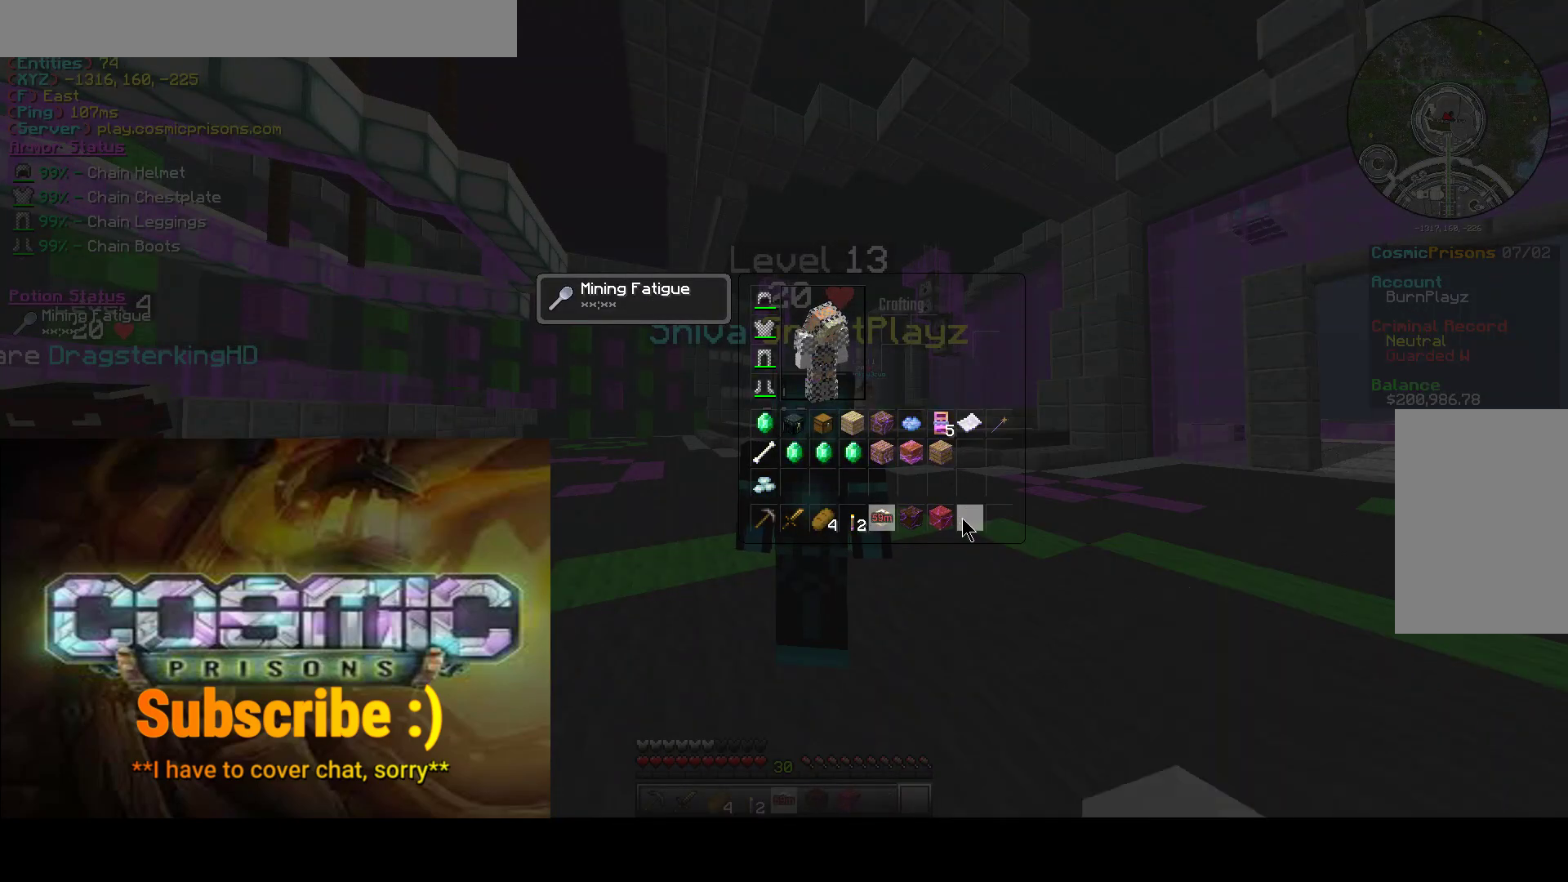
{"keys": [], "mouse": [], "events": [[200, "mouse_left", "up"]]}
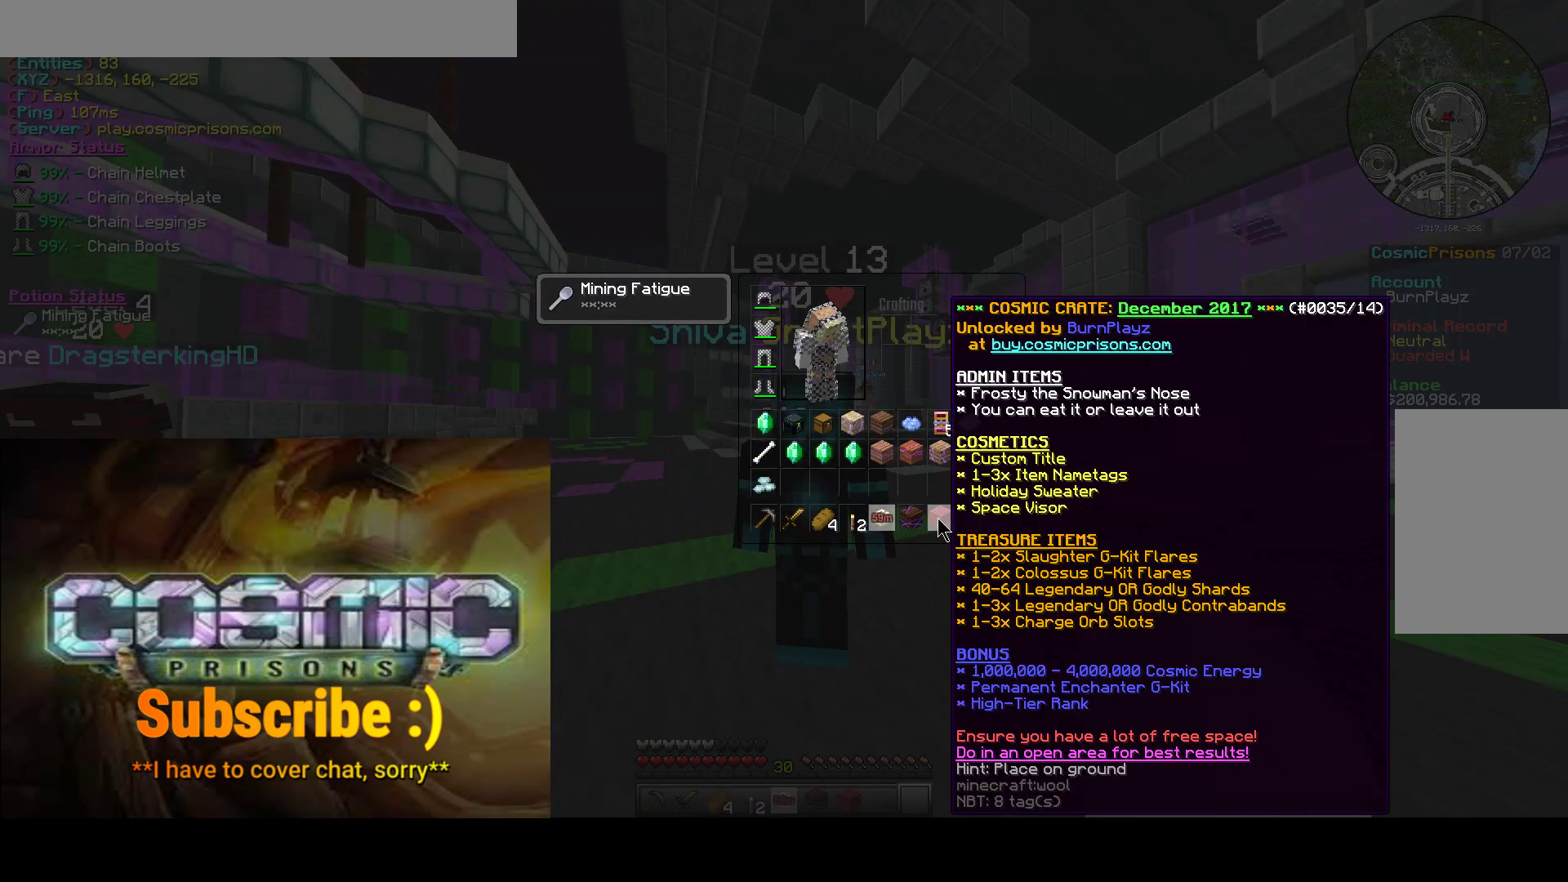
{"keys": [], "mouse": [], "events": []}
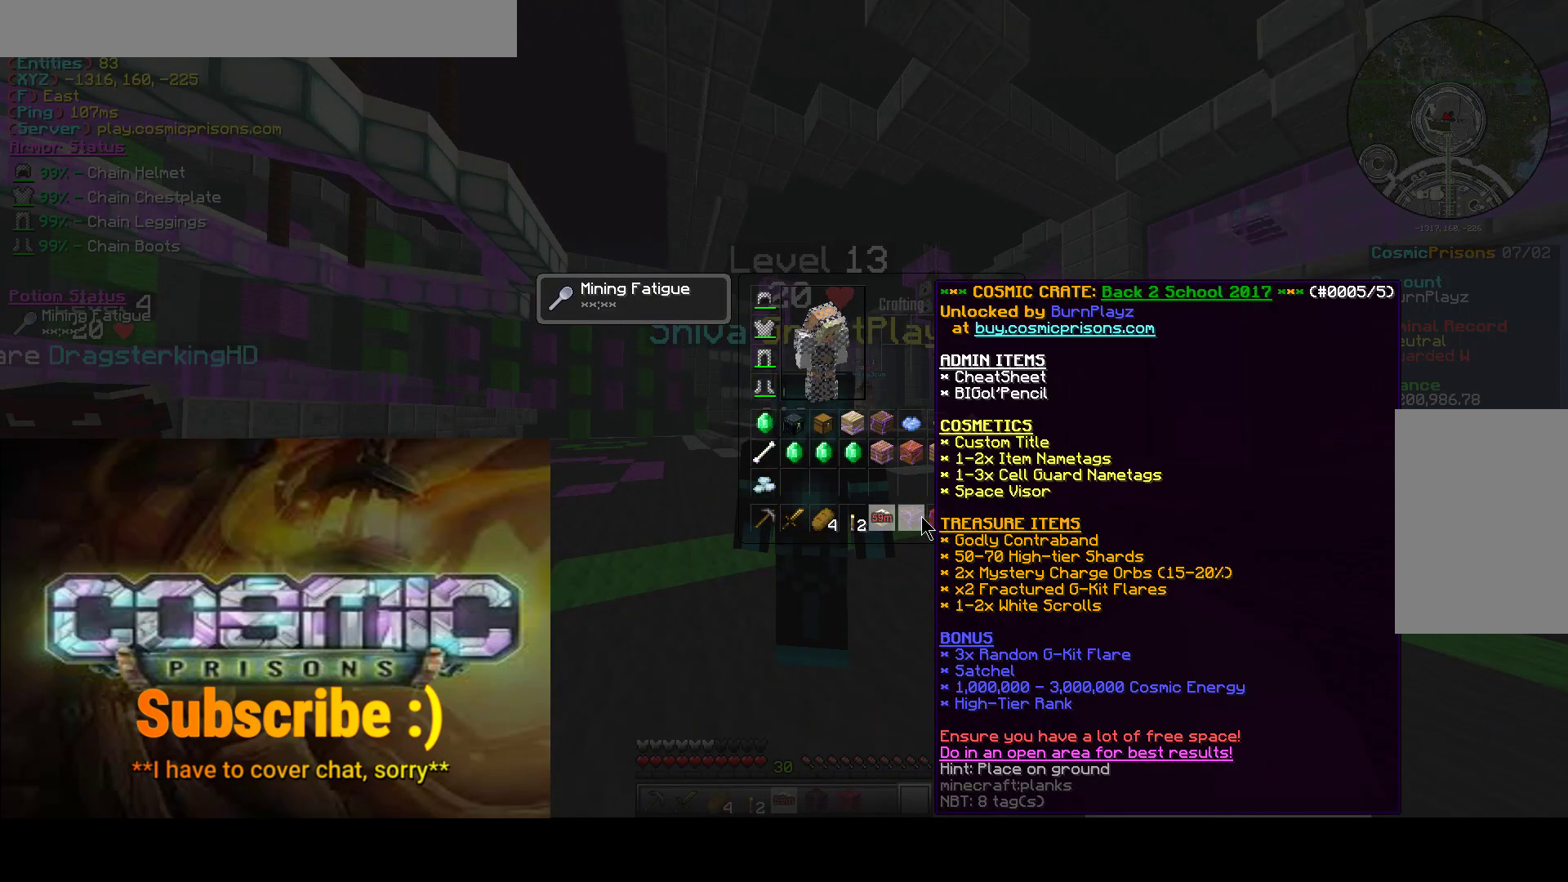
{"keys": [], "mouse": [], "events": []}
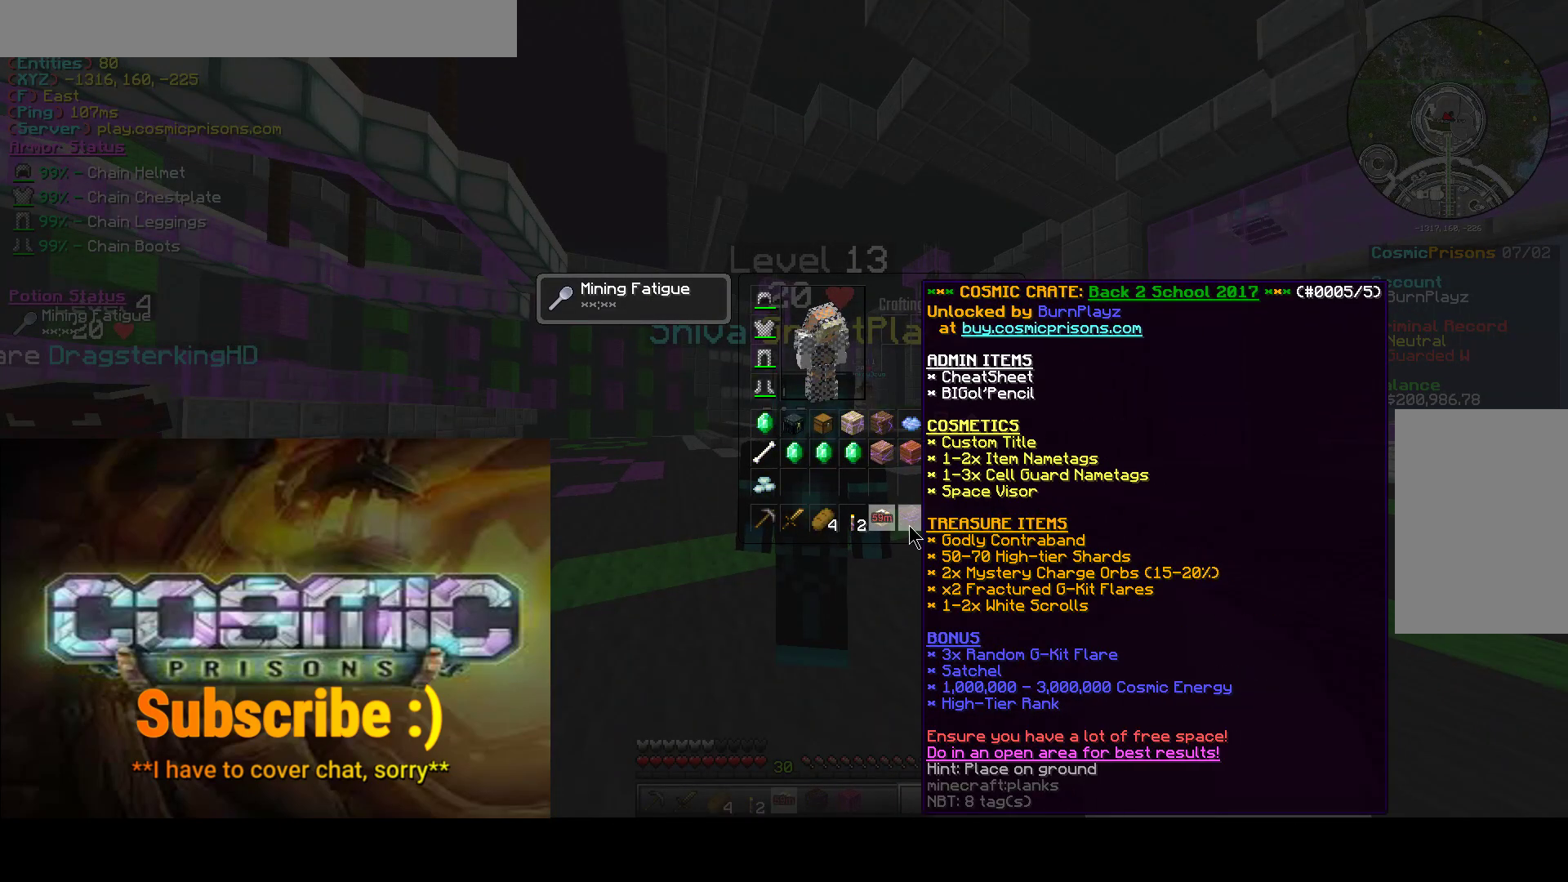
{"keys": [], "mouse": [], "events": []}
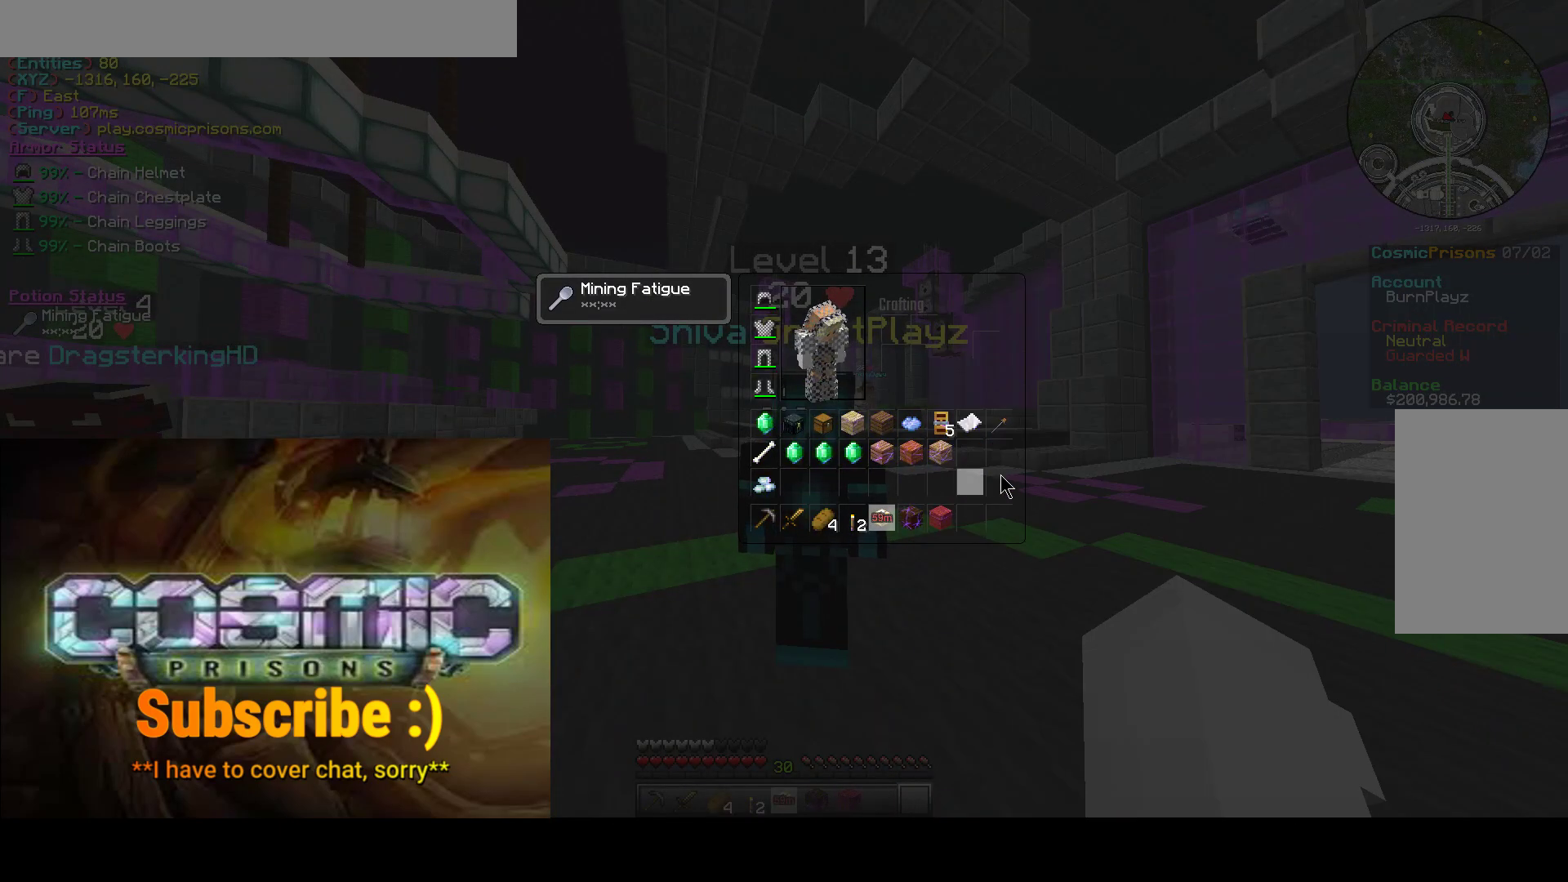
{"keys": [], "mouse": [], "events": []}
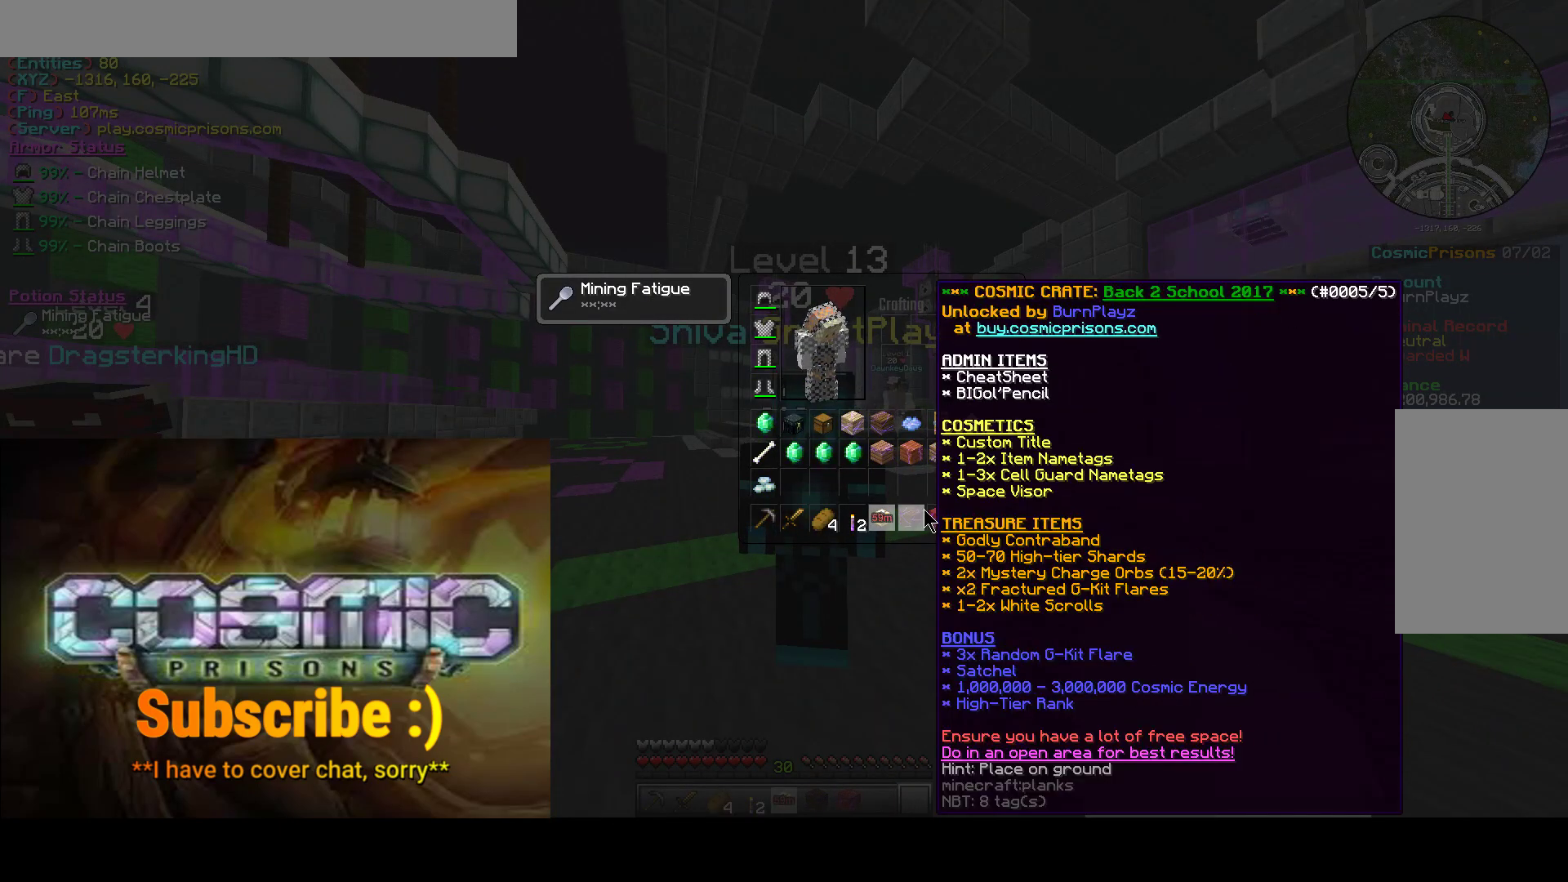
{"keys": [], "mouse": [], "events": []}
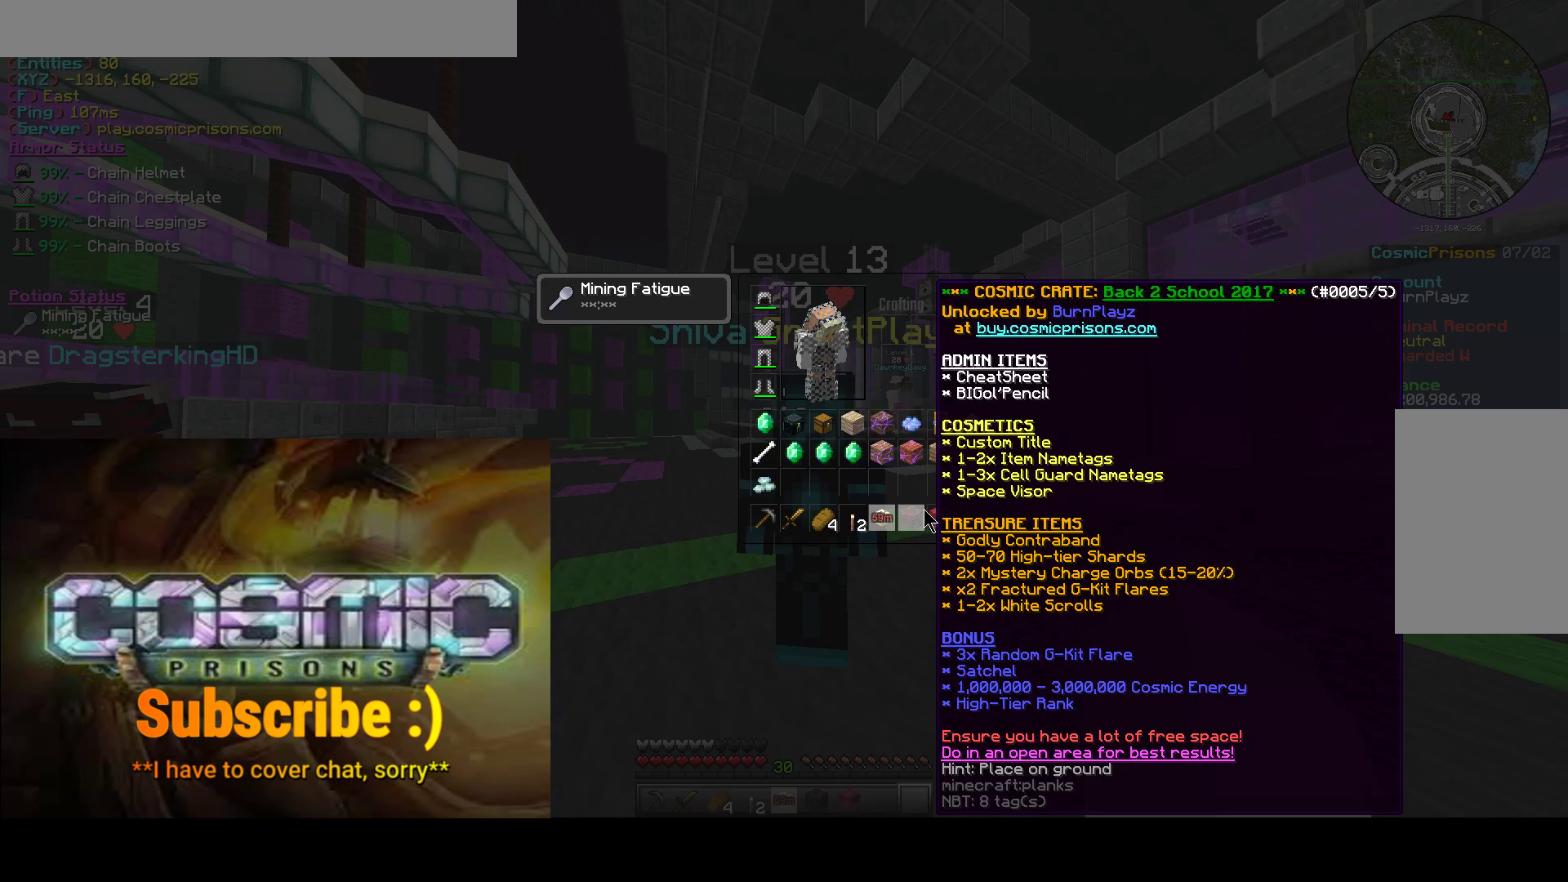
{"keys": [], "mouse": [], "events": []}
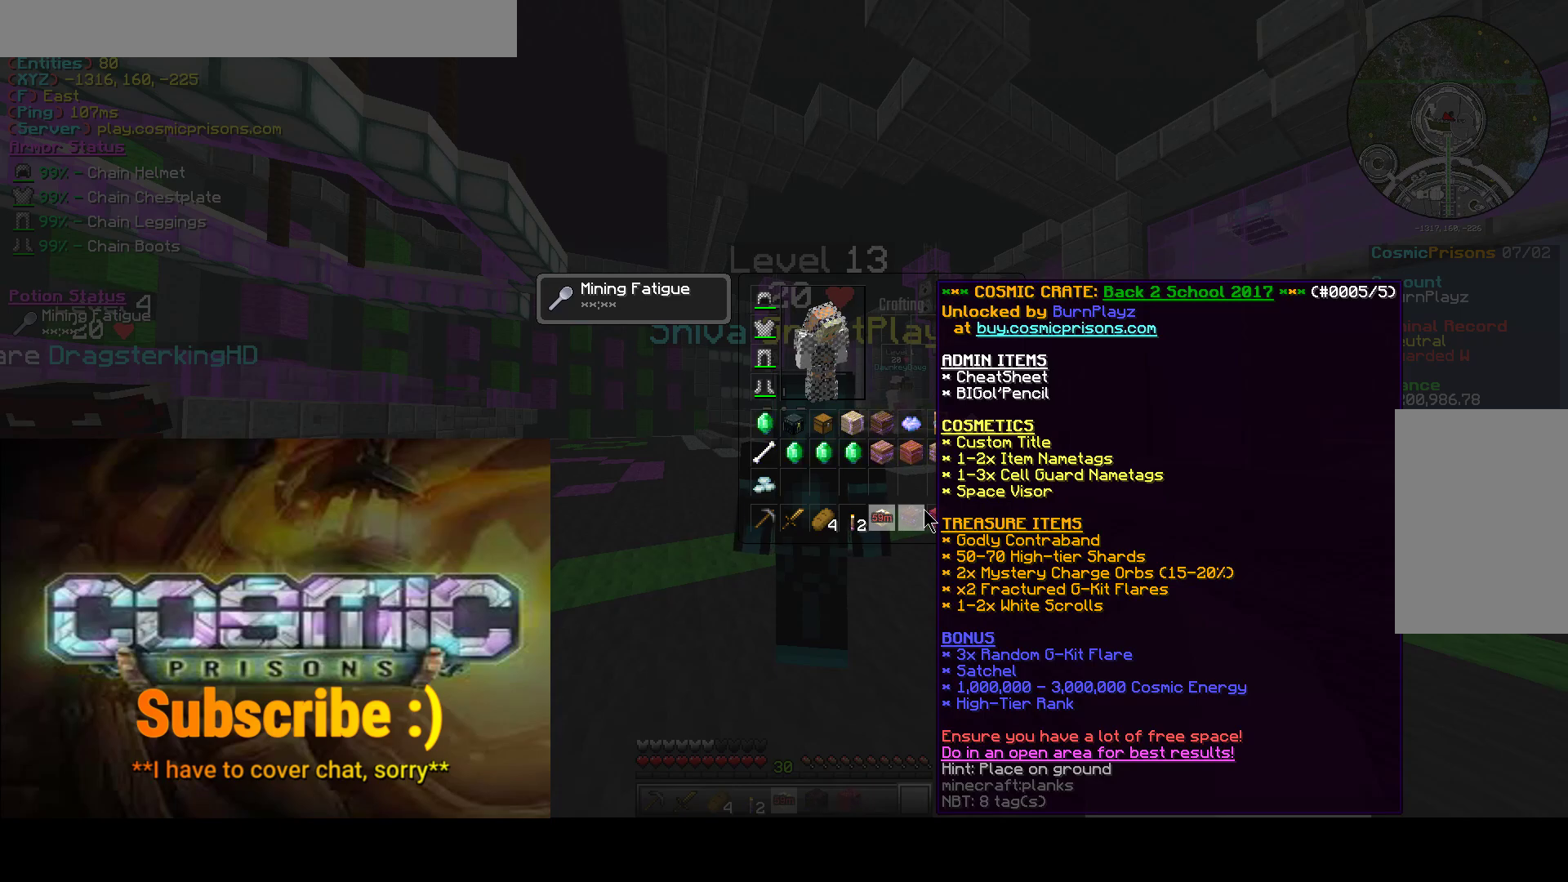
{"keys": [], "mouse": ["left"]}
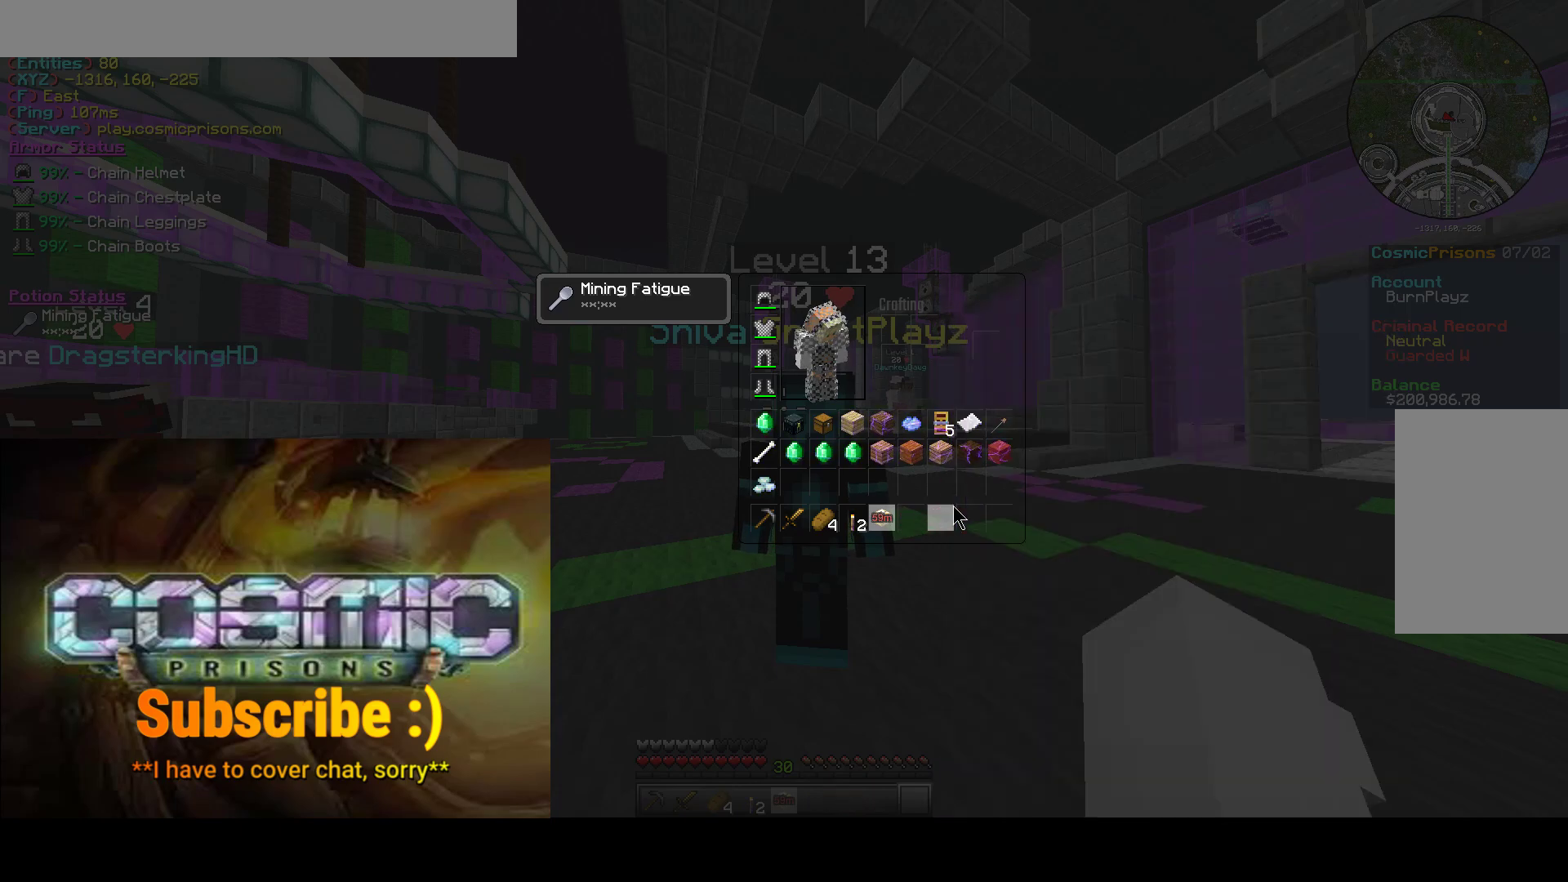
{"keys": [], "mouse": [], "events": [[33, "mouse_left", "up"]]}